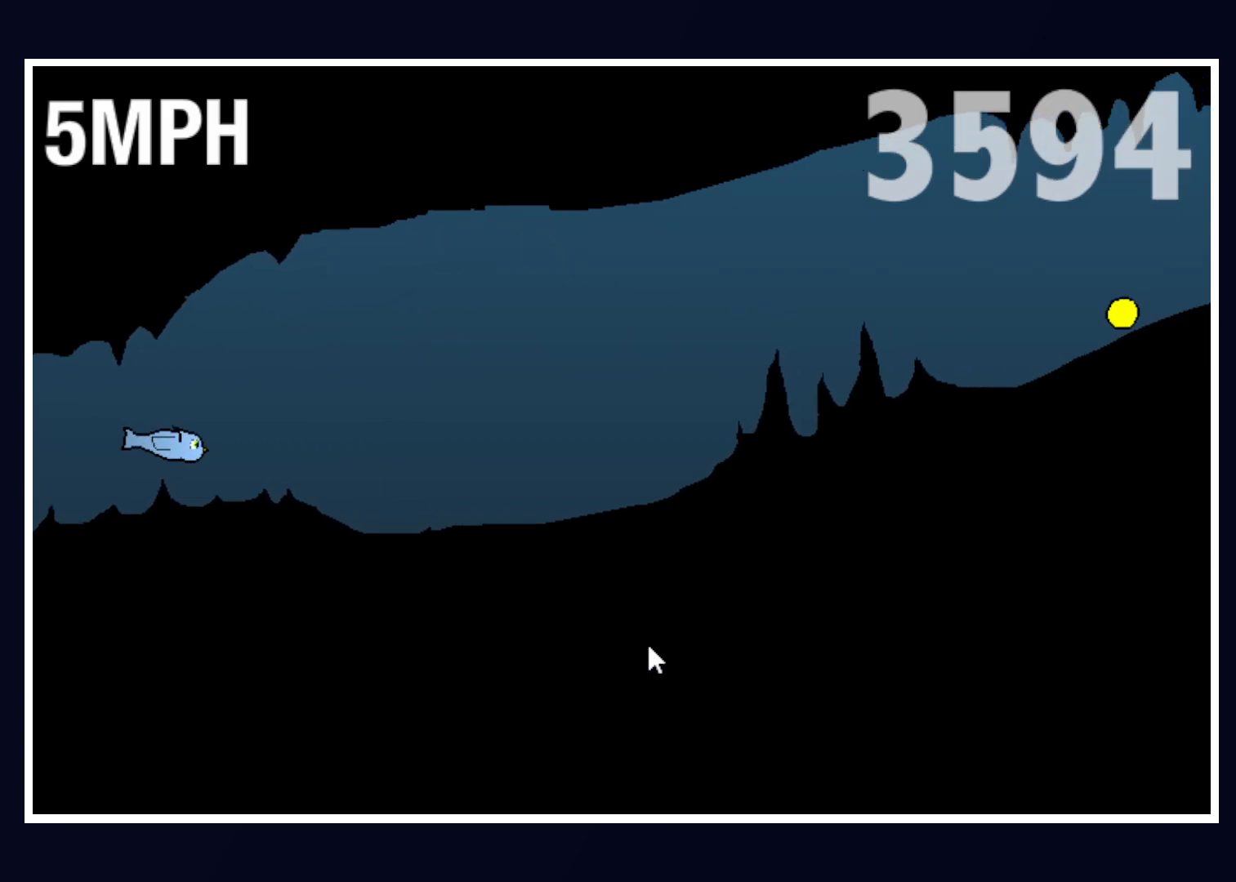
Gameplay with keyboard and mouse; each line is a JSON object with the keys and mouse buttons held at the frame after it. "events" lists presses ("down") and releases ("up") of "alt", "b", "c", "down", "f", "left", "right", "space", "tab", "up" and "mouse_left" between this image and that frame as [ms after this image, input, new state], when the widget could be followed in between. "mouse_left" = the "left" button of the "mouse" list. No other keys are recorded. Mouse movement is not recorded.
{"keys": ["up"], "mouse": [], "events": [[150, "up", "up"], [250, "up", "down"], [417, "up", "up"], [467, "up", "down"]]}
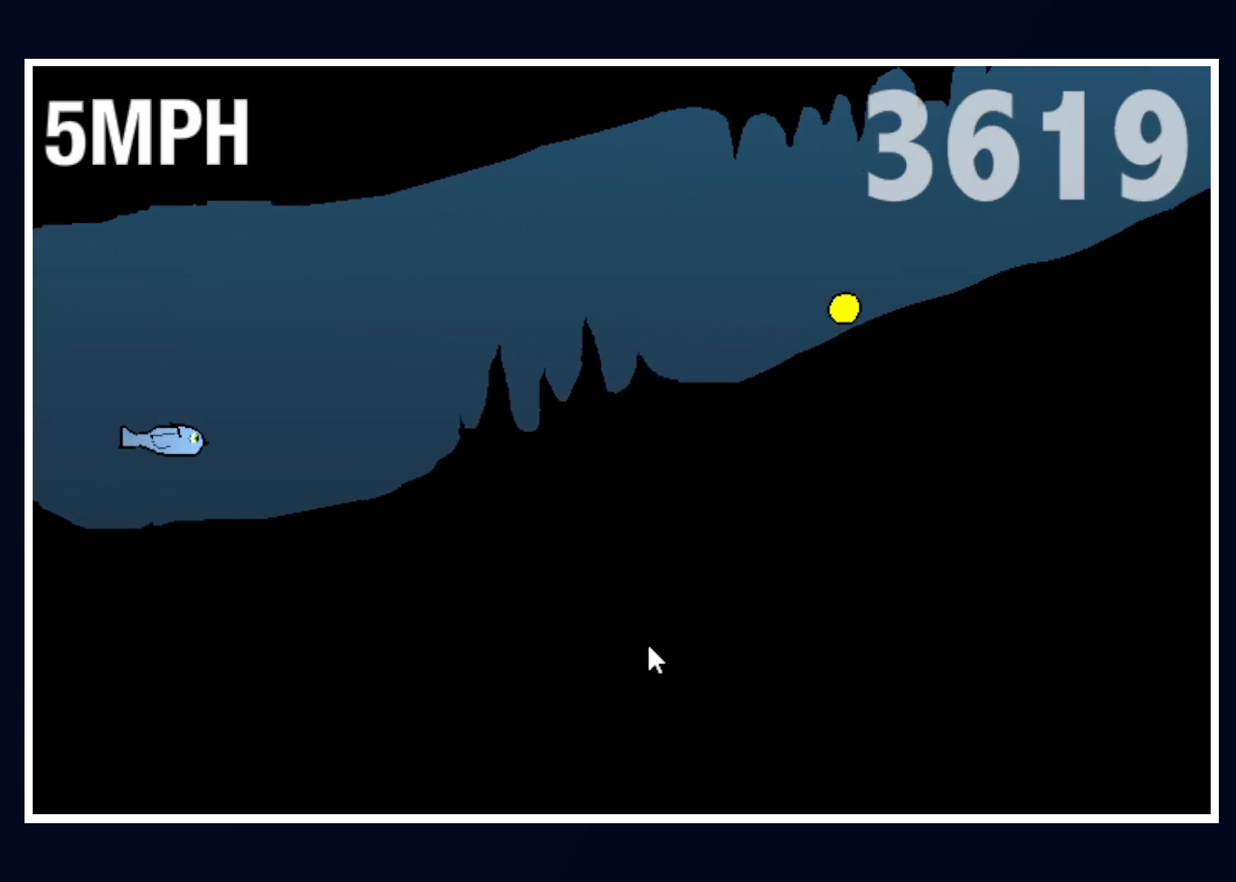
{"keys": [], "mouse": [], "events": [[400, "up", "up"]]}
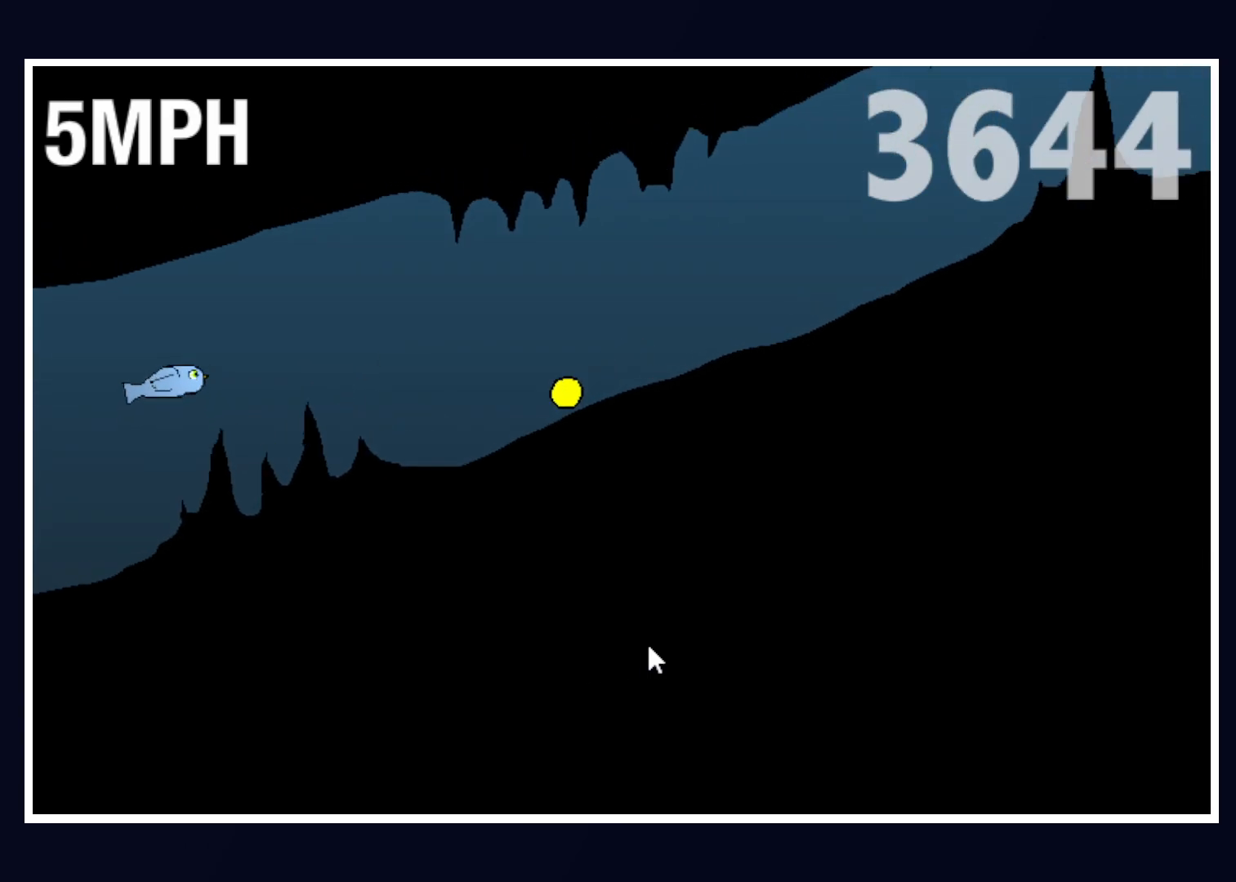
{"keys": [], "mouse": [], "events": [[217, "up", "down"], [317, "up", "up"]]}
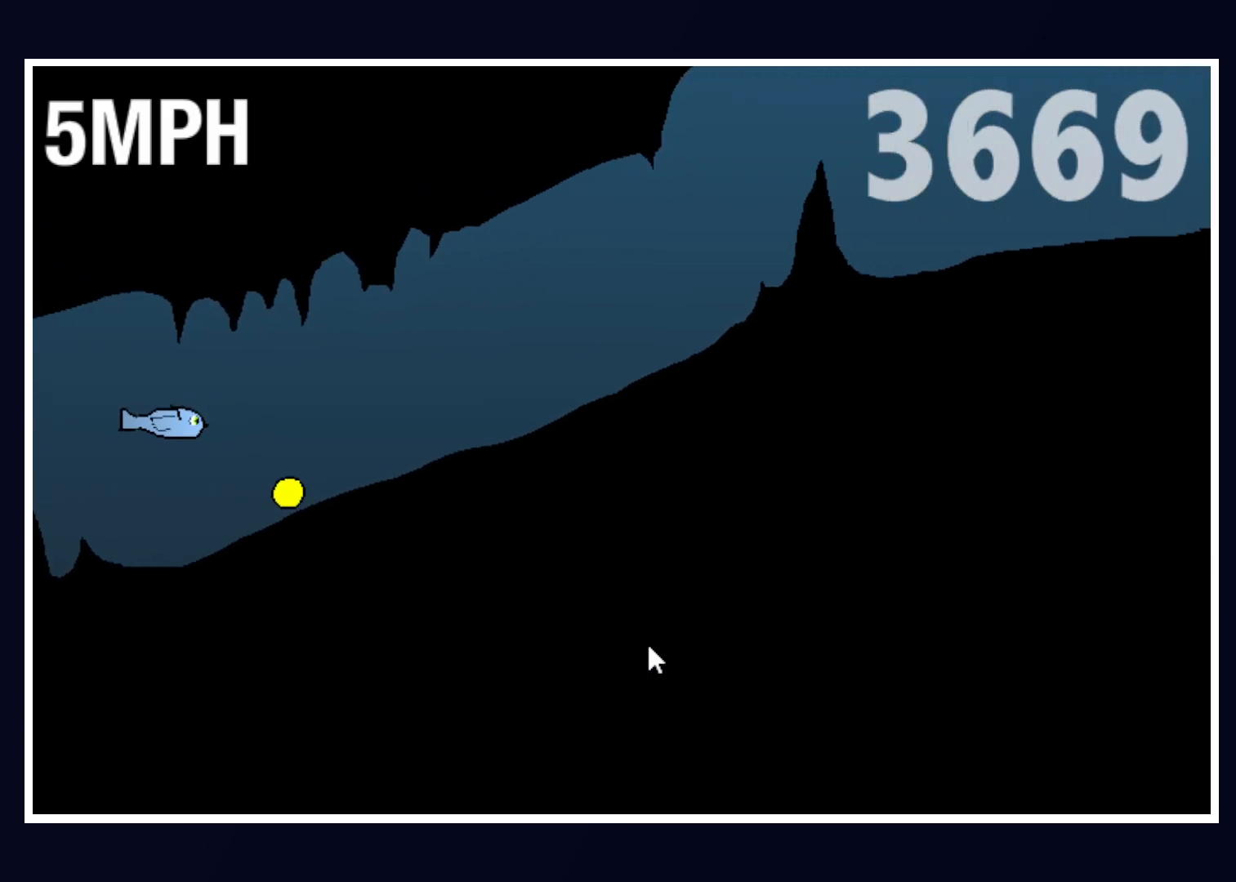
{"keys": [], "mouse": [], "events": [[17, "up", "down"], [100, "up", "up"], [200, "up", "down"], [417, "up", "up"]]}
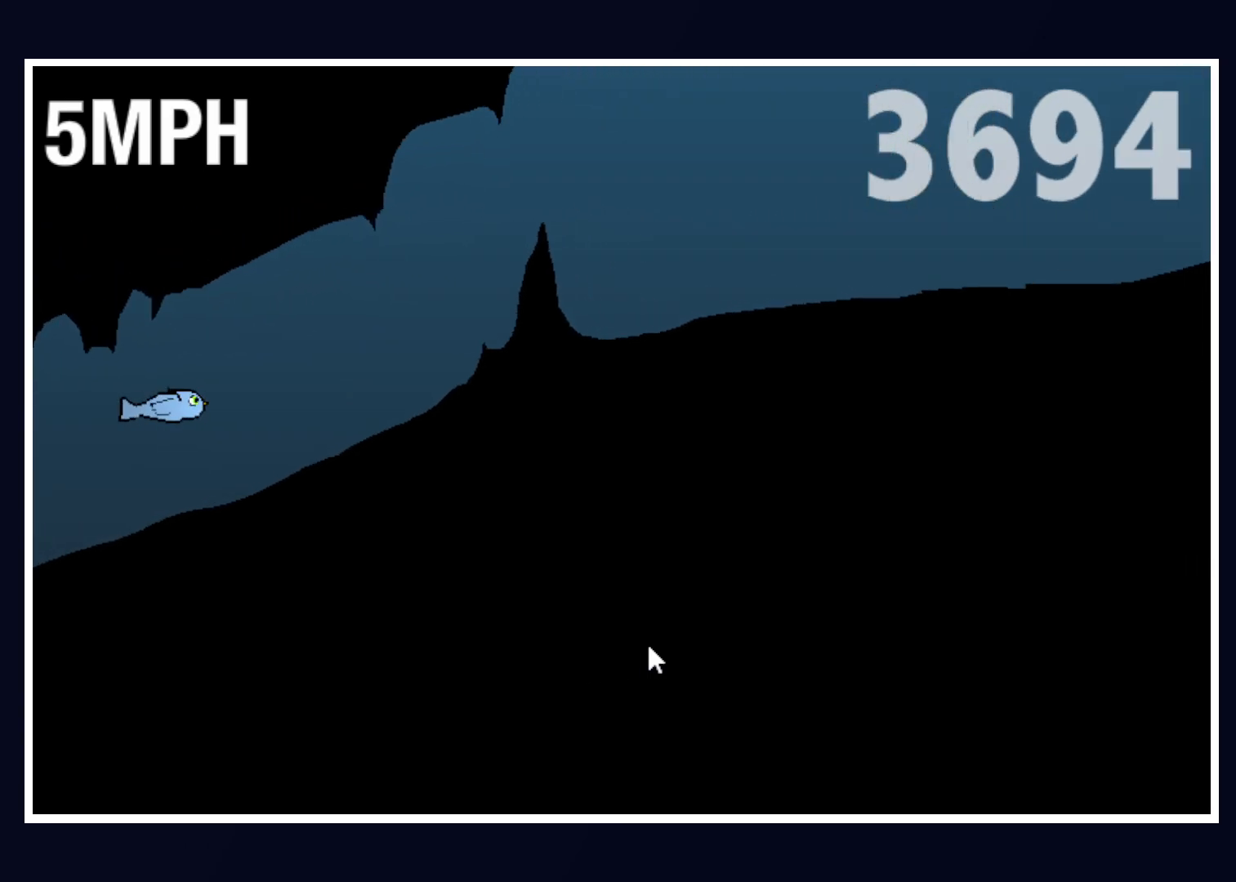
{"keys": [], "mouse": [], "events": [[17, "up", "down"], [150, "up", "up"], [200, "up", "down"], [433, "up", "up"]]}
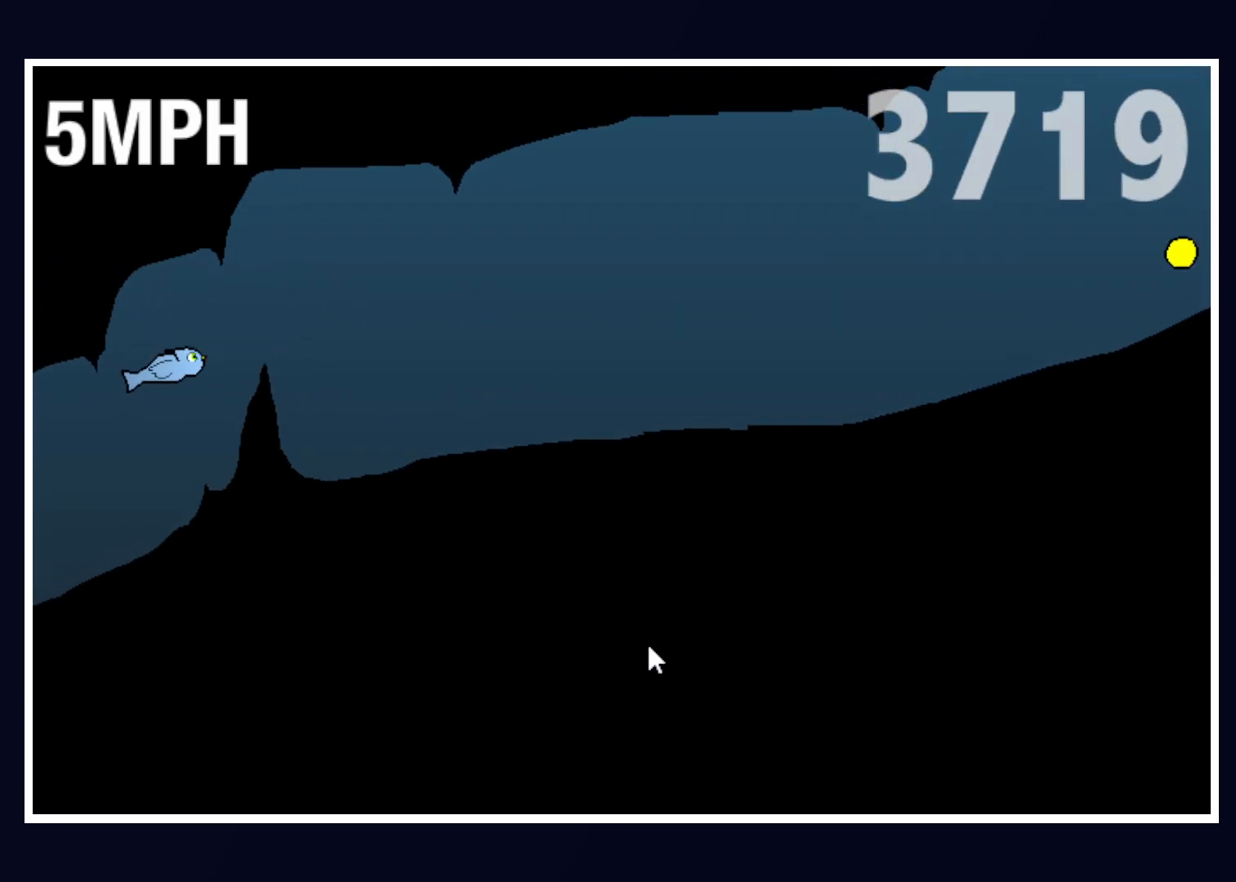
{"keys": [], "mouse": [], "events": [[367, "up", "down"], [467, "up", "up"]]}
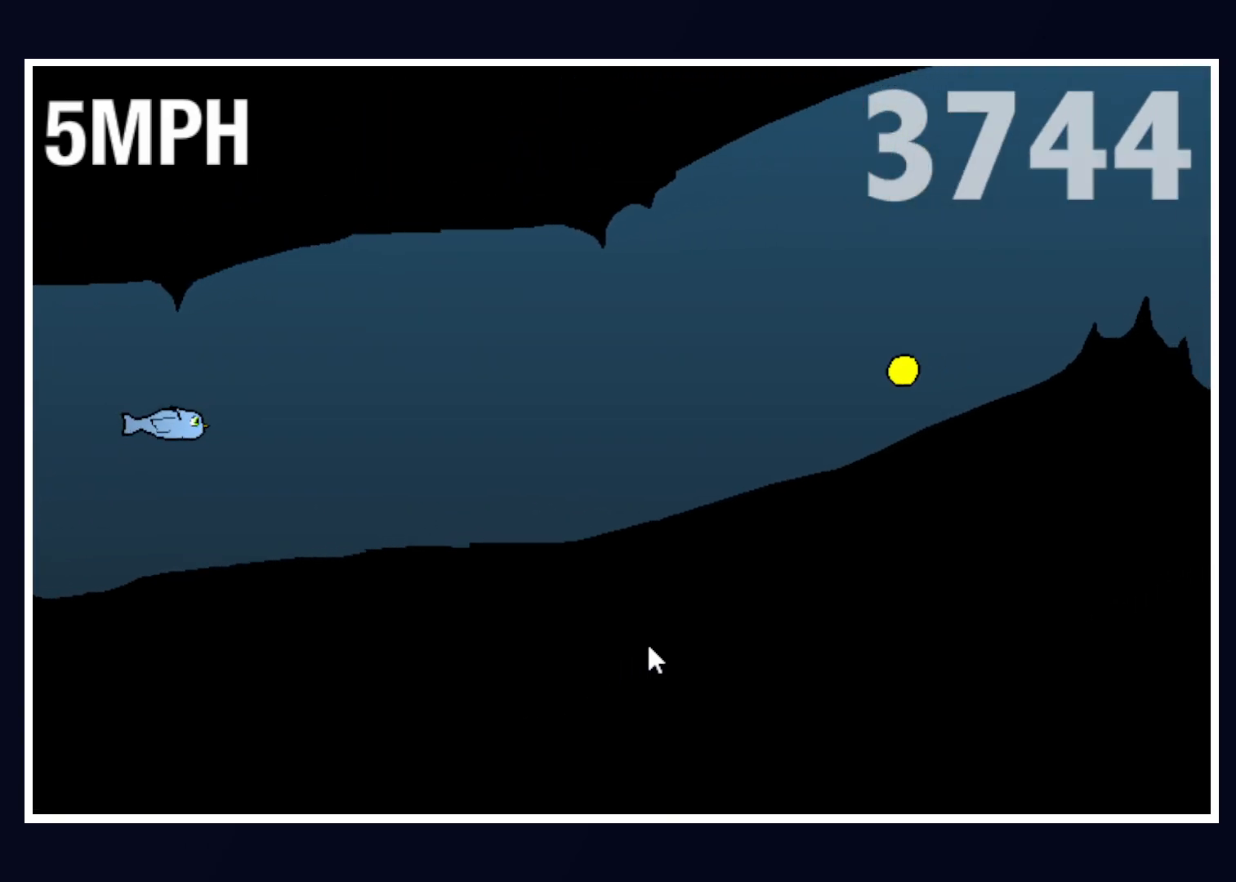
{"keys": ["up"], "mouse": [], "events": [[50, "up", "down"], [183, "up", "up"], [283, "up", "down"], [383, "up", "up"], [483, "up", "down"]]}
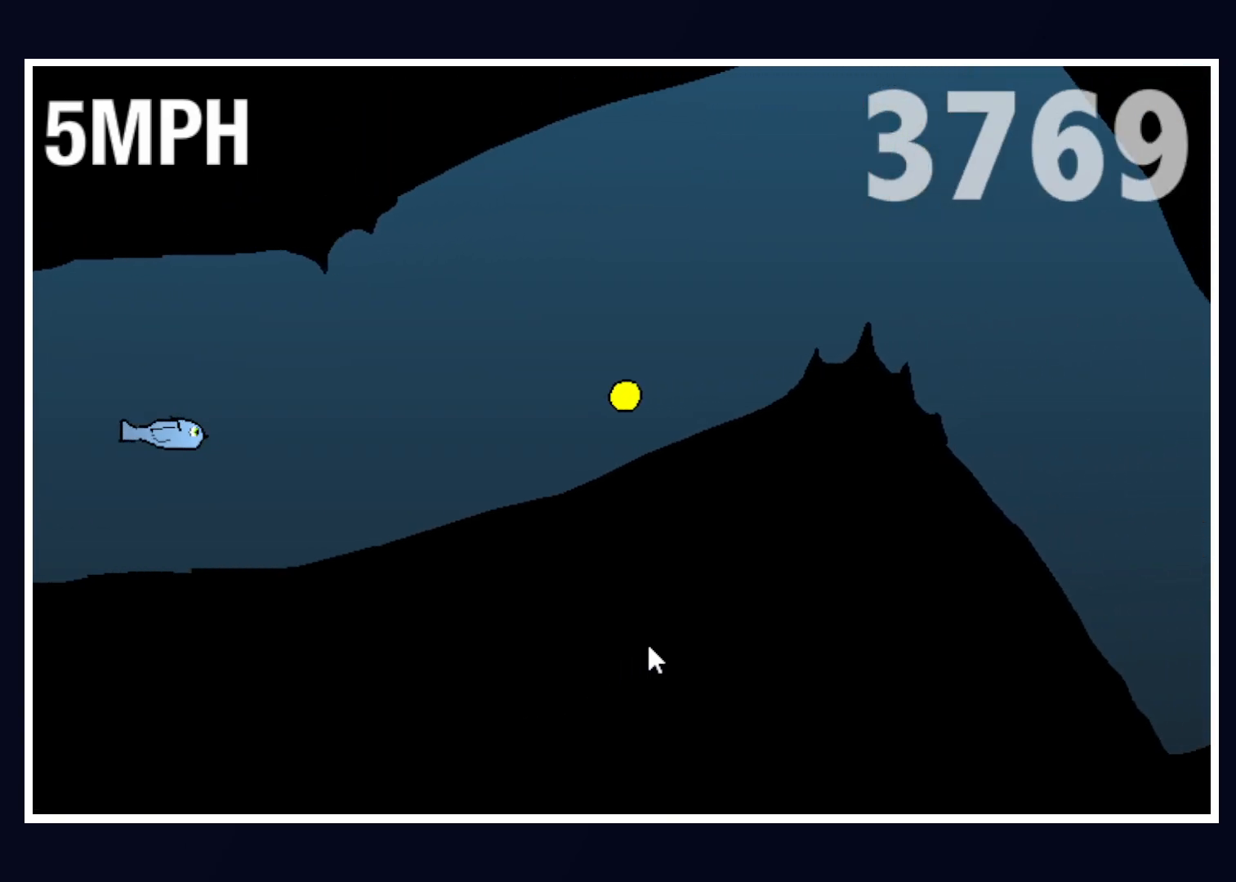
{"keys": ["up"], "mouse": [], "events": [[117, "up", "up"], [200, "up", "down"], [350, "up", "up"], [433, "up", "down"]]}
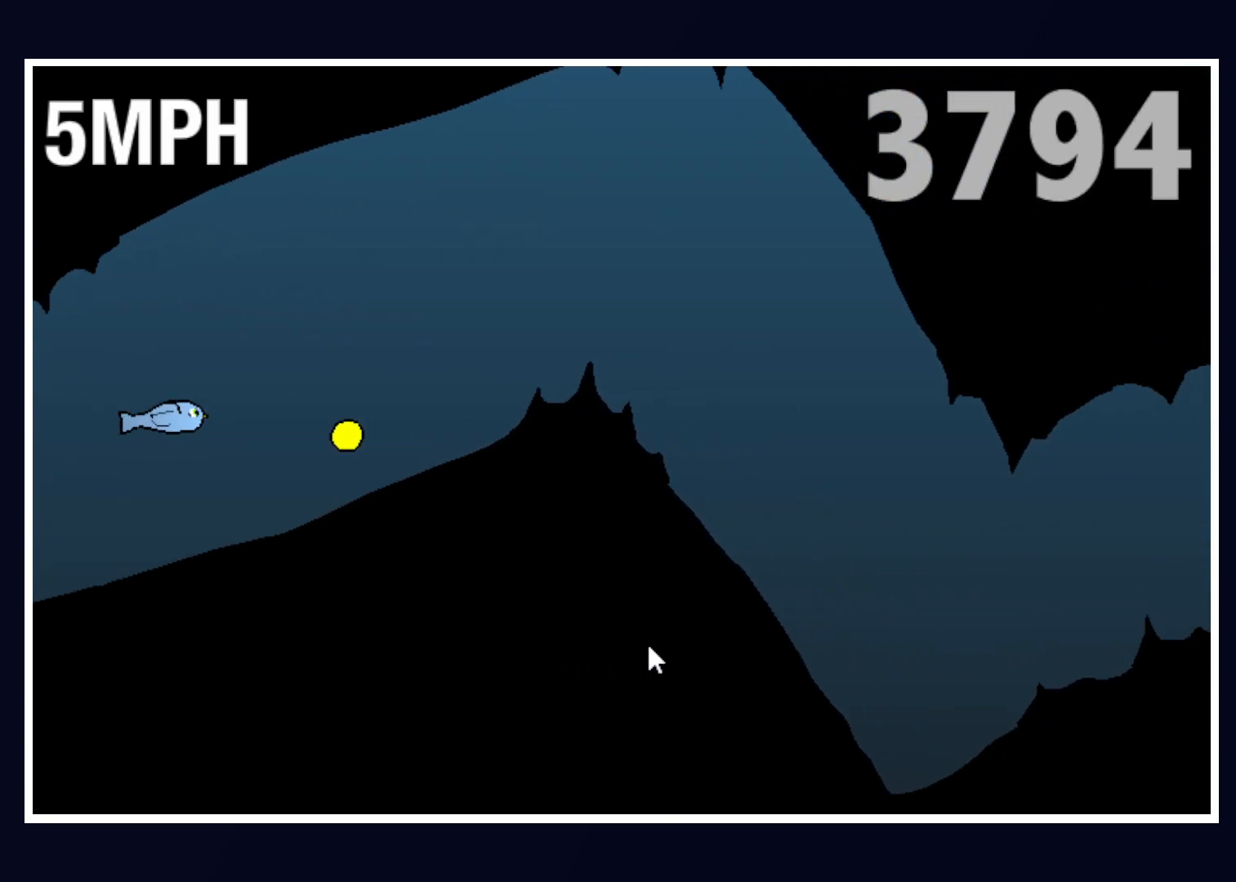
{"keys": ["up"], "mouse": [], "events": [[83, "up", "up"], [183, "up", "down"], [317, "up", "up"], [450, "up", "down"]]}
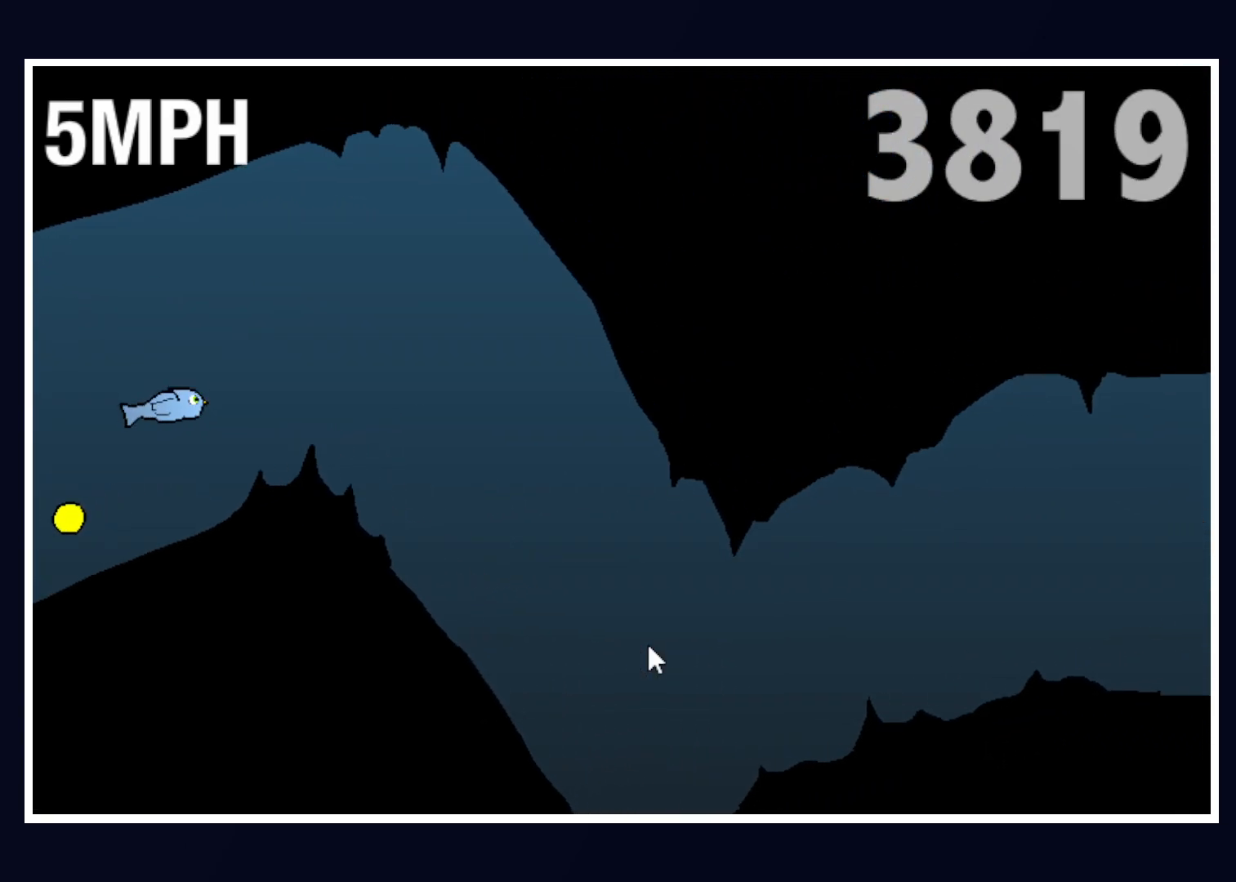
{"keys": [], "mouse": [], "events": [[50, "up", "up"]]}
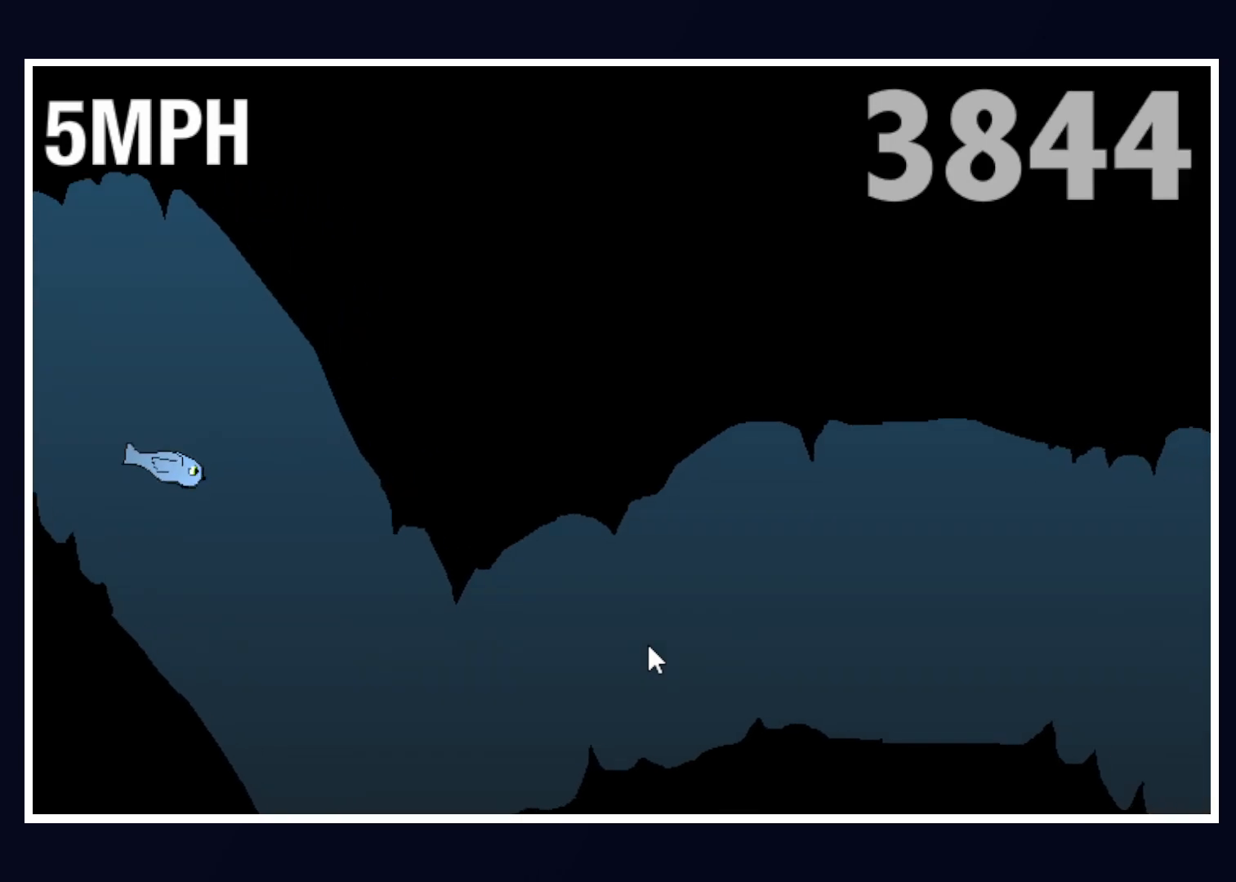
{"keys": ["up"], "mouse": [], "events": [[200, "up", "down"]]}
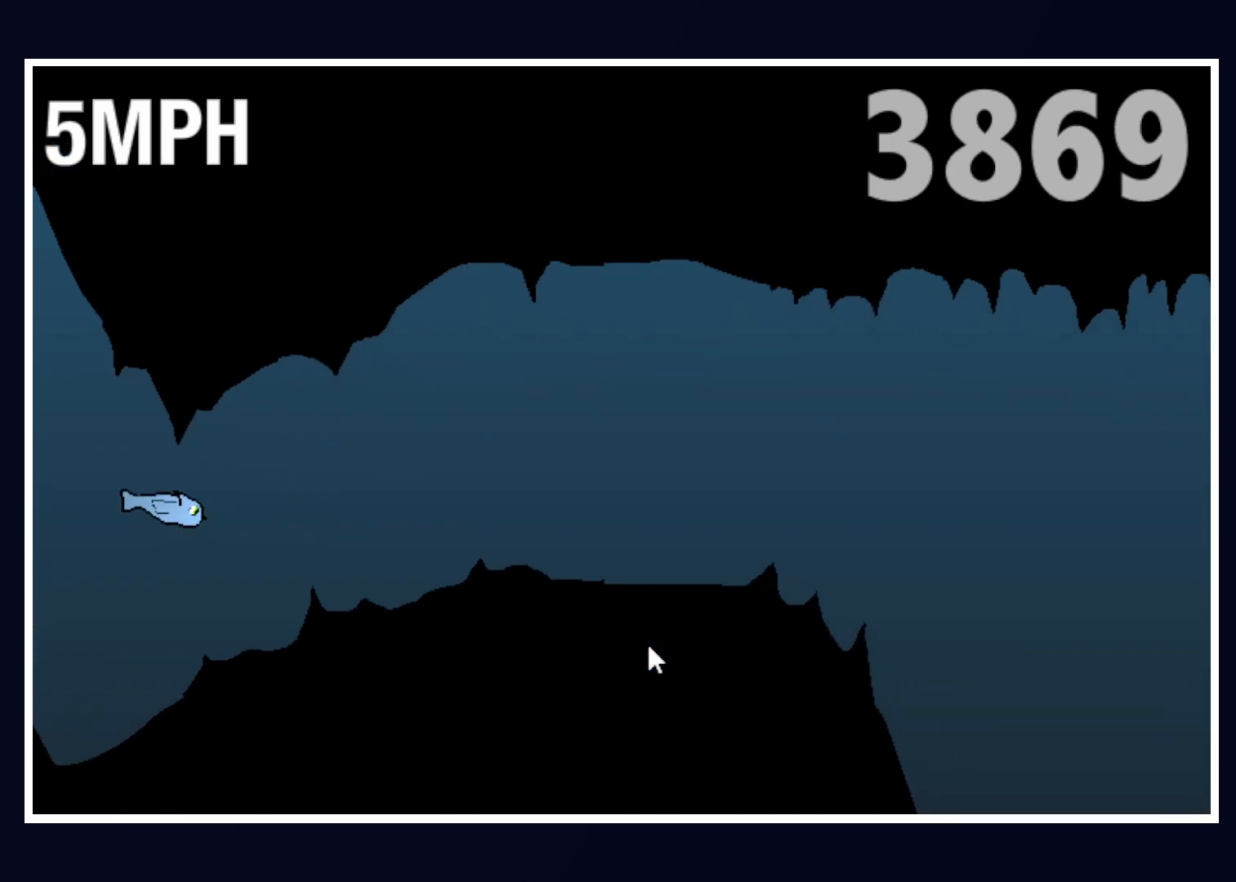
{"keys": [], "mouse": [], "events": [[500, "up", "up"]]}
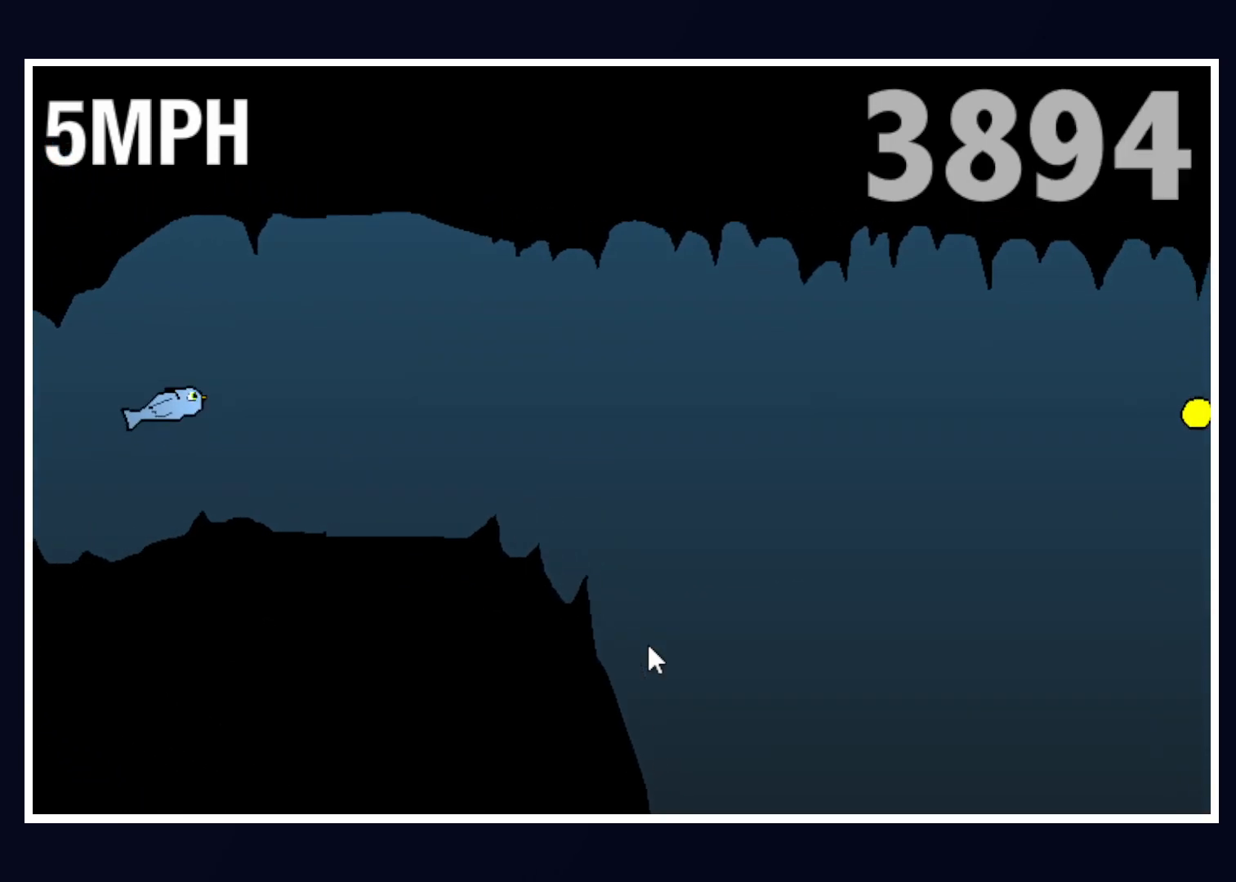
{"keys": ["up"], "mouse": [], "events": [[417, "up", "down"]]}
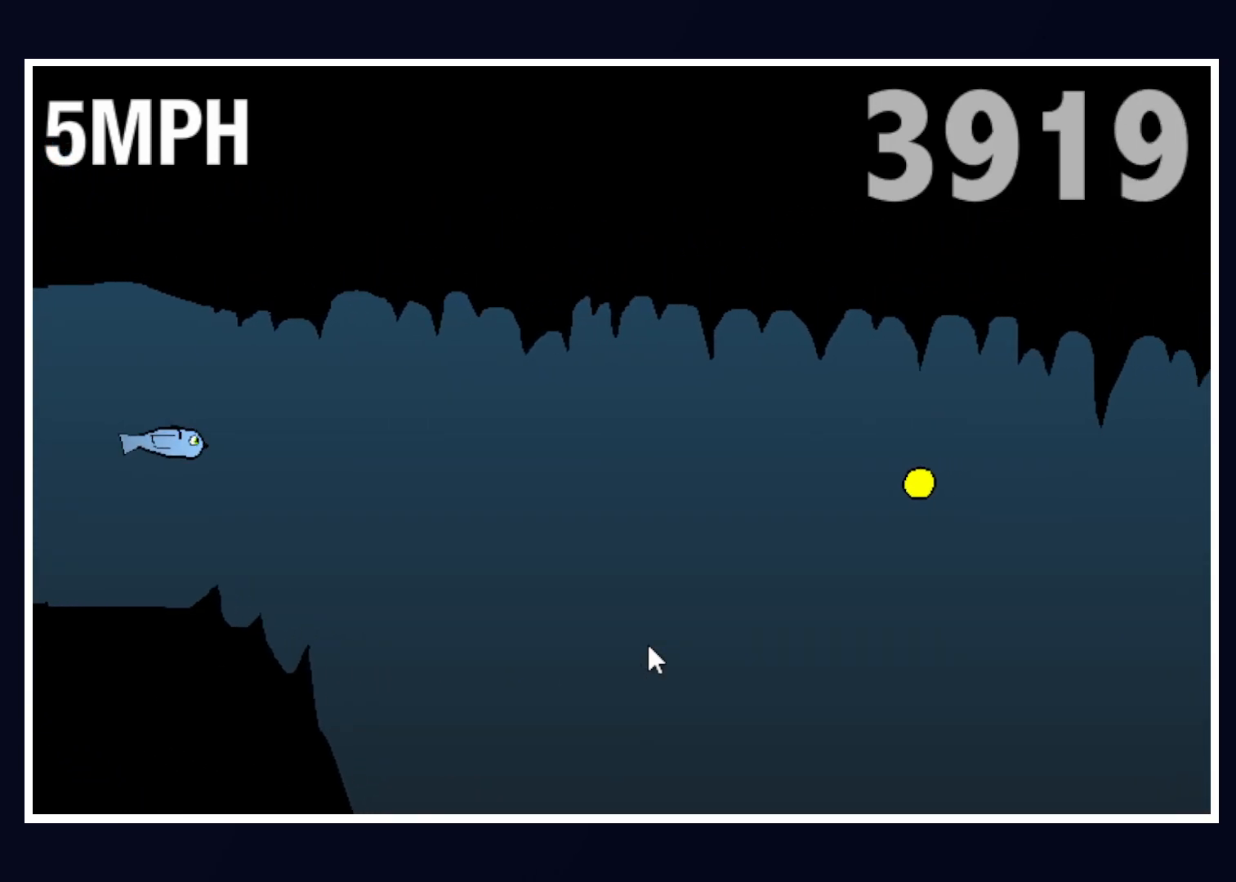
{"keys": ["up"], "mouse": [], "events": [[17, "up", "up"], [300, "up", "down"], [400, "up", "up"], [500, "up", "down"]]}
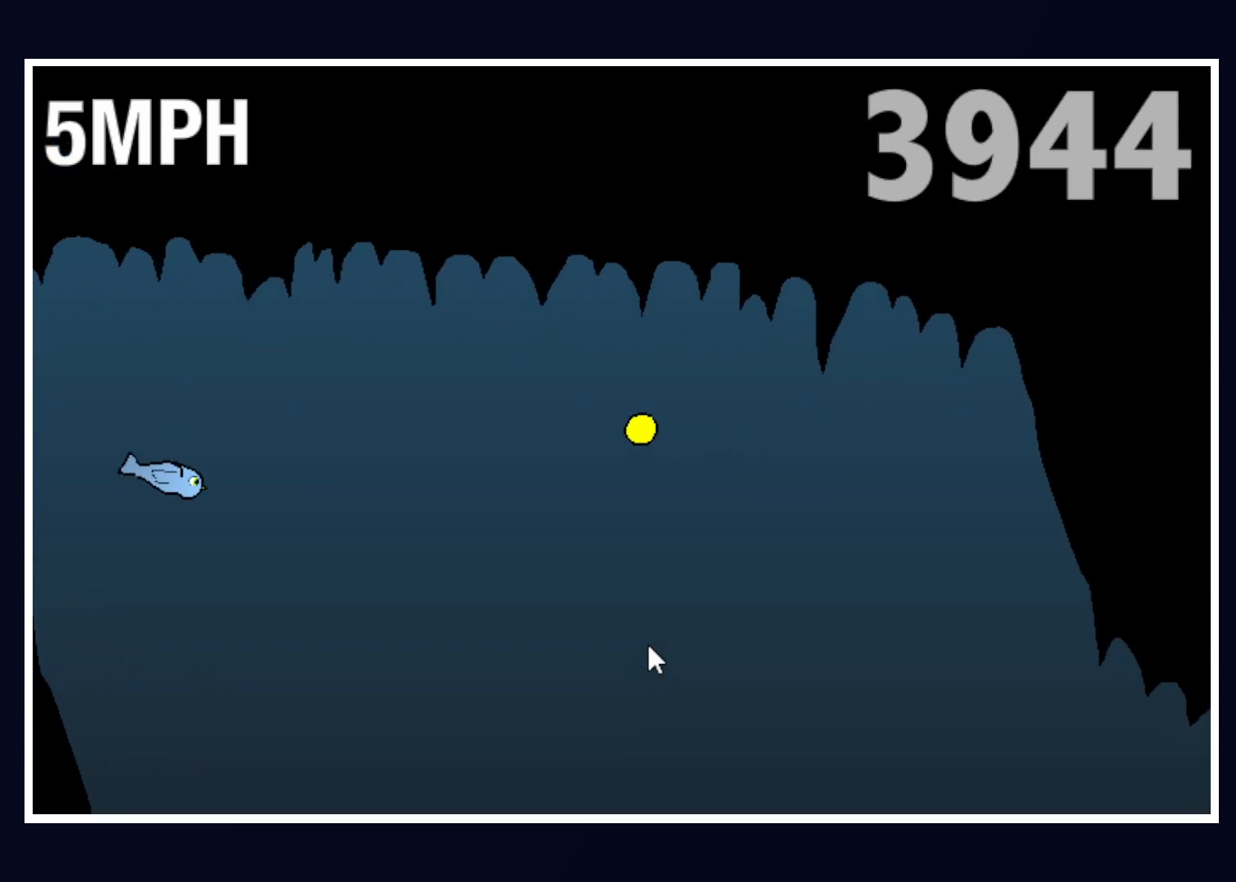
{"keys": ["up"], "mouse": [], "events": [[167, "up", "up"], [267, "up", "down"], [350, "up", "up"], [500, "up", "down"]]}
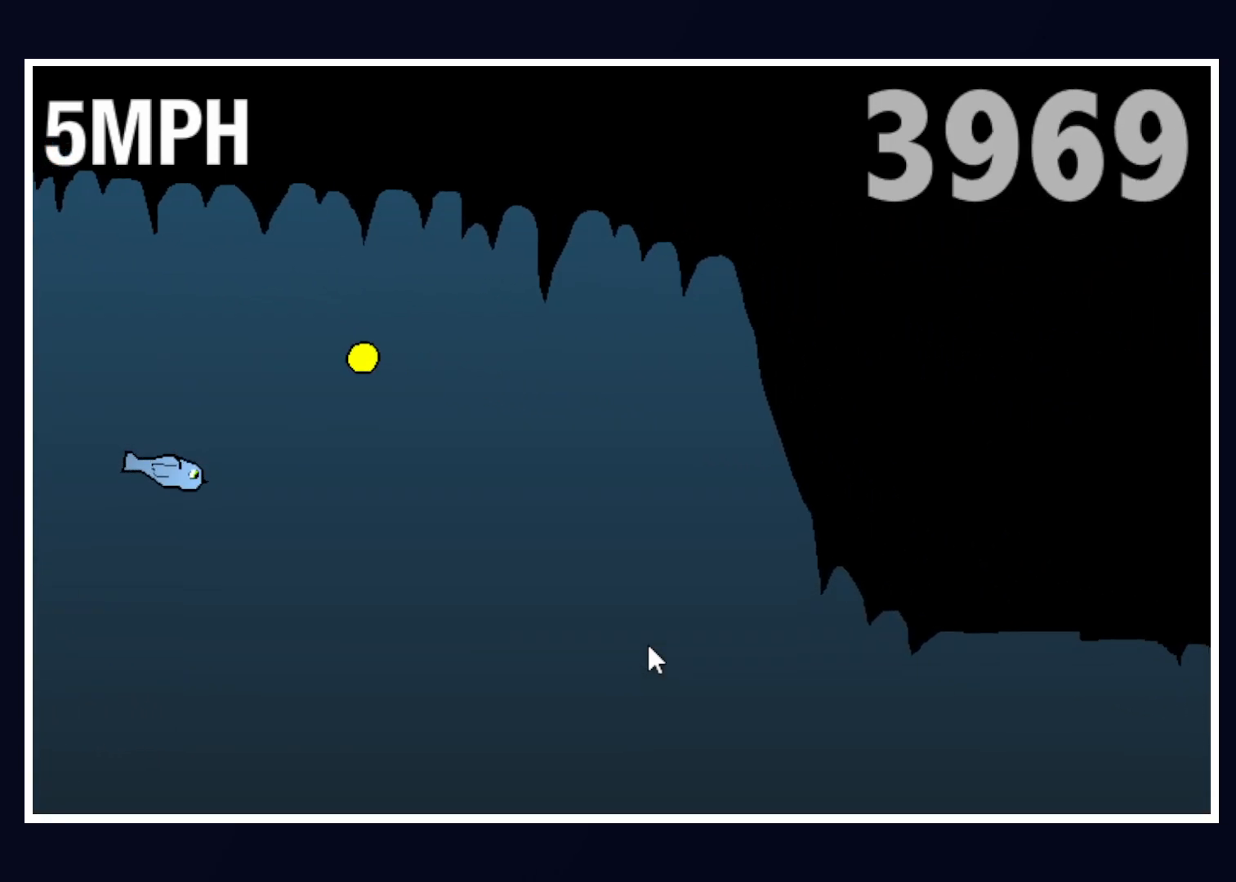
{"keys": [], "mouse": [], "events": [[150, "up", "up"], [300, "up", "down"], [433, "up", "up"]]}
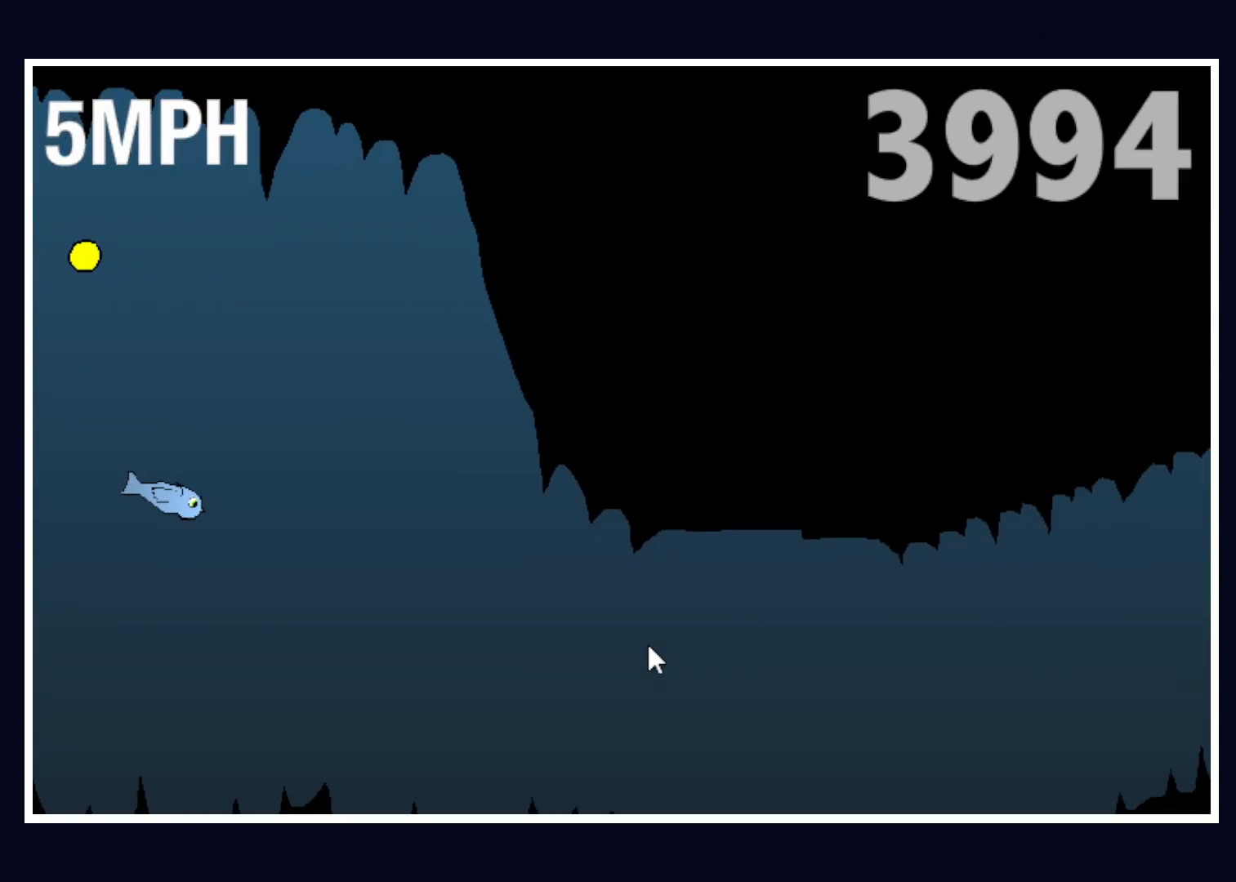
{"keys": ["up"], "mouse": [], "events": [[33, "up", "down"], [133, "up", "up"], [283, "up", "down"], [367, "up", "up"], [450, "up", "down"]]}
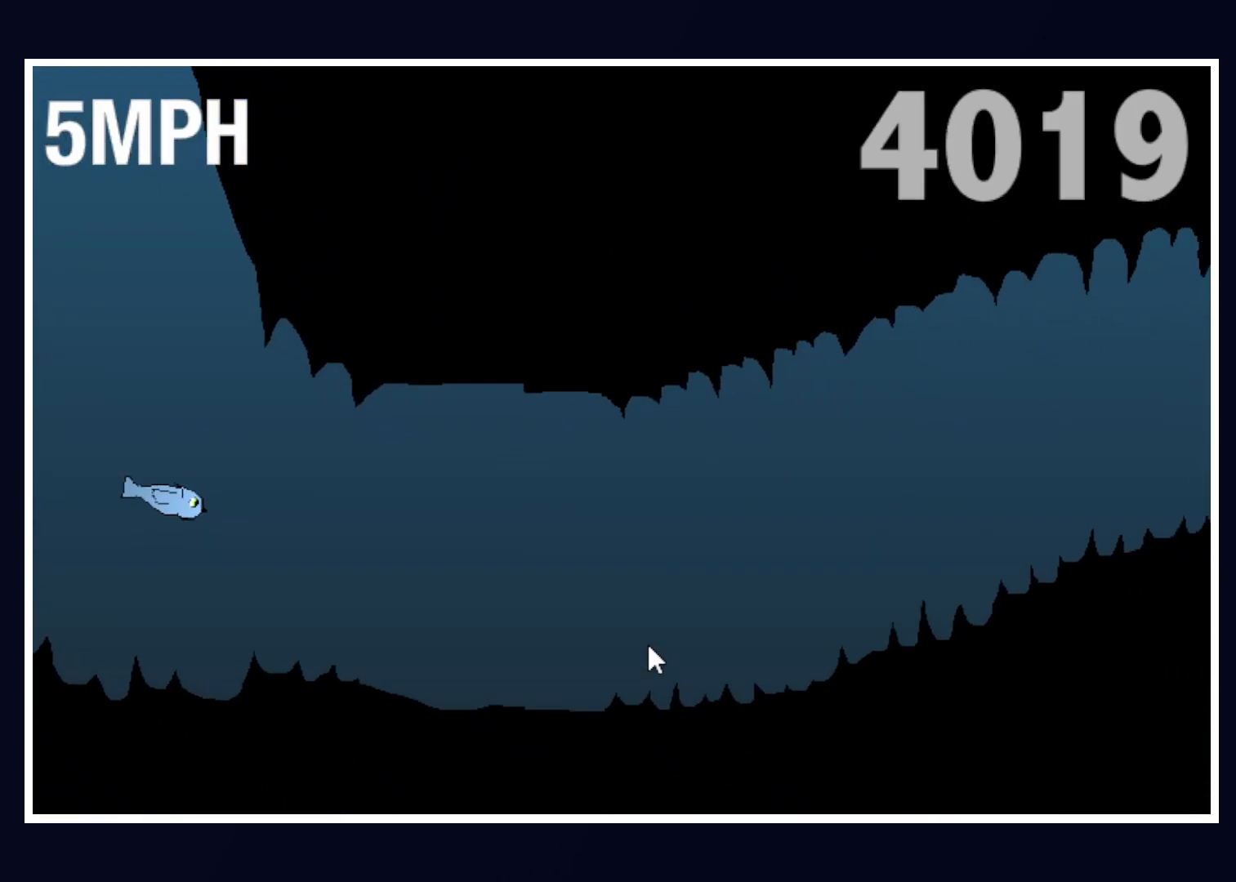
{"keys": ["up"], "mouse": [], "events": [[100, "up", "up"], [200, "up", "down"], [333, "up", "up"], [417, "up", "down"]]}
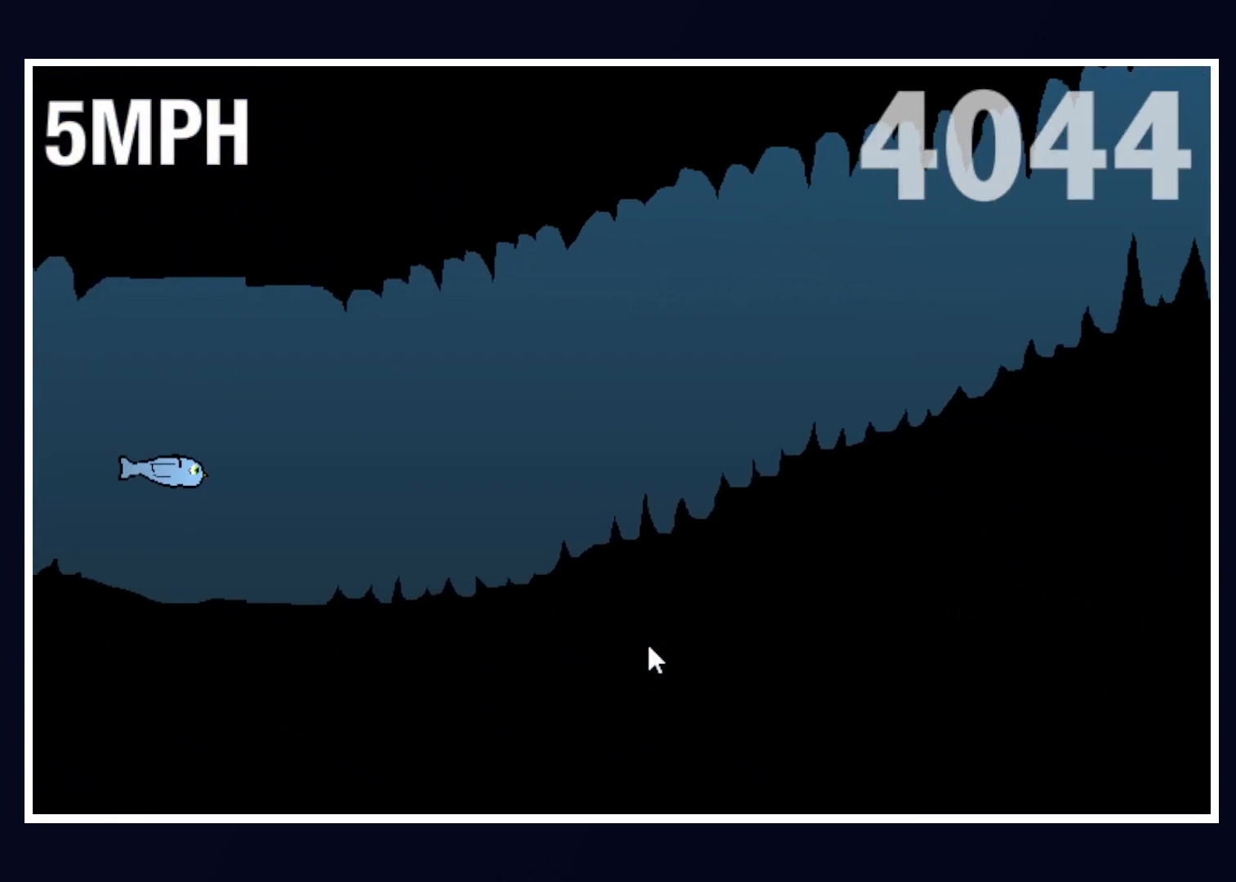
{"keys": [], "mouse": [], "events": [[250, "up", "up"], [400, "up", "down"], [500, "up", "up"]]}
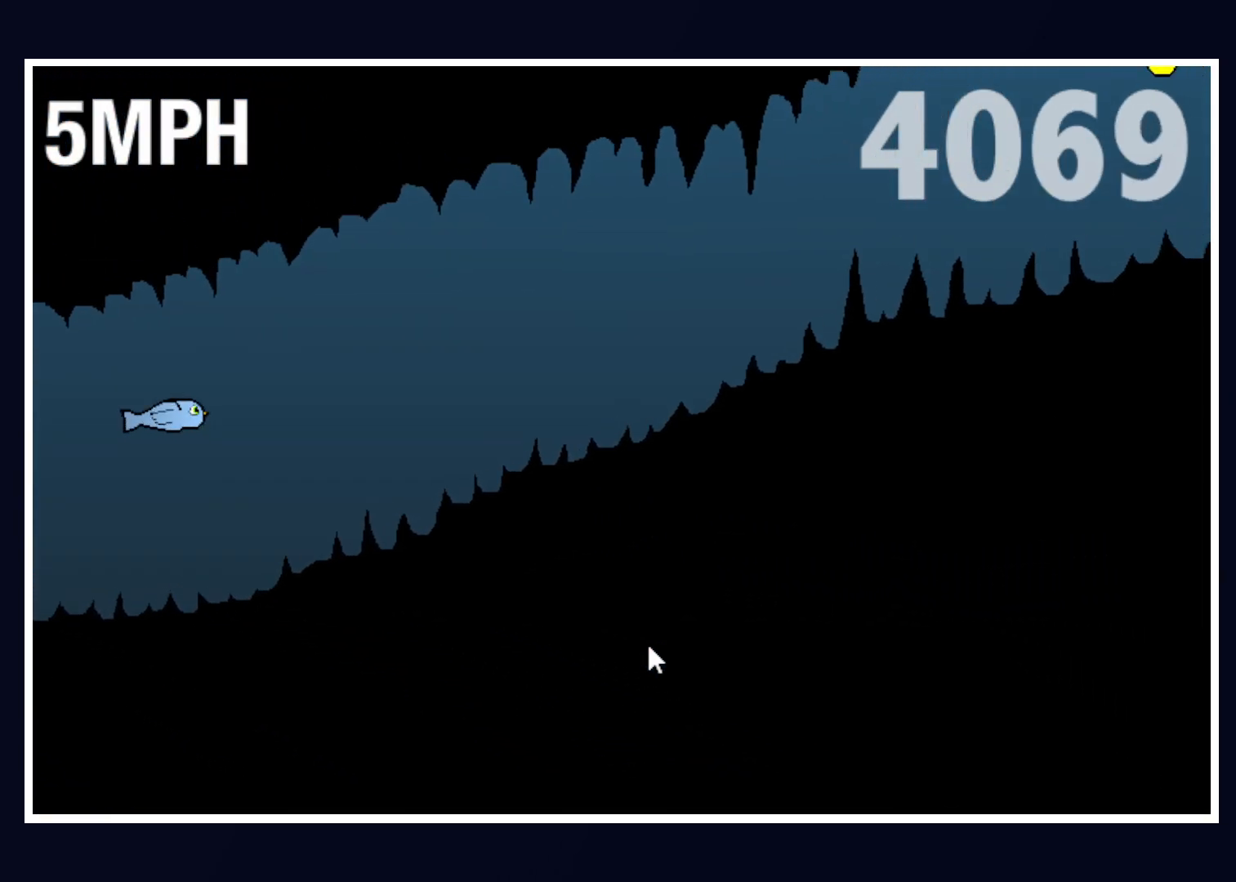
{"keys": [], "mouse": [], "events": [[133, "up", "down"], [267, "up", "up"], [367, "up", "down"], [500, "up", "up"]]}
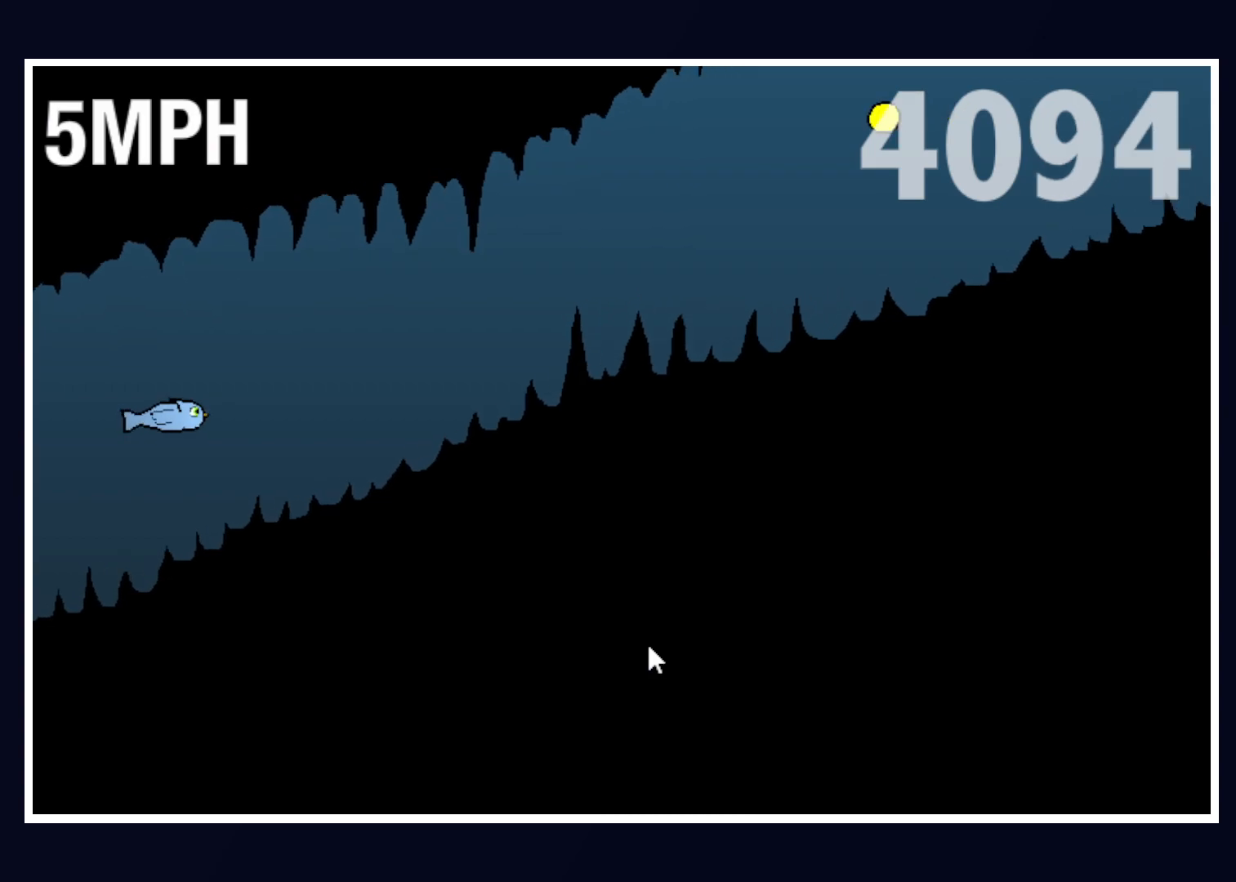
{"keys": [], "mouse": [], "events": [[100, "up", "down"], [467, "up", "up"]]}
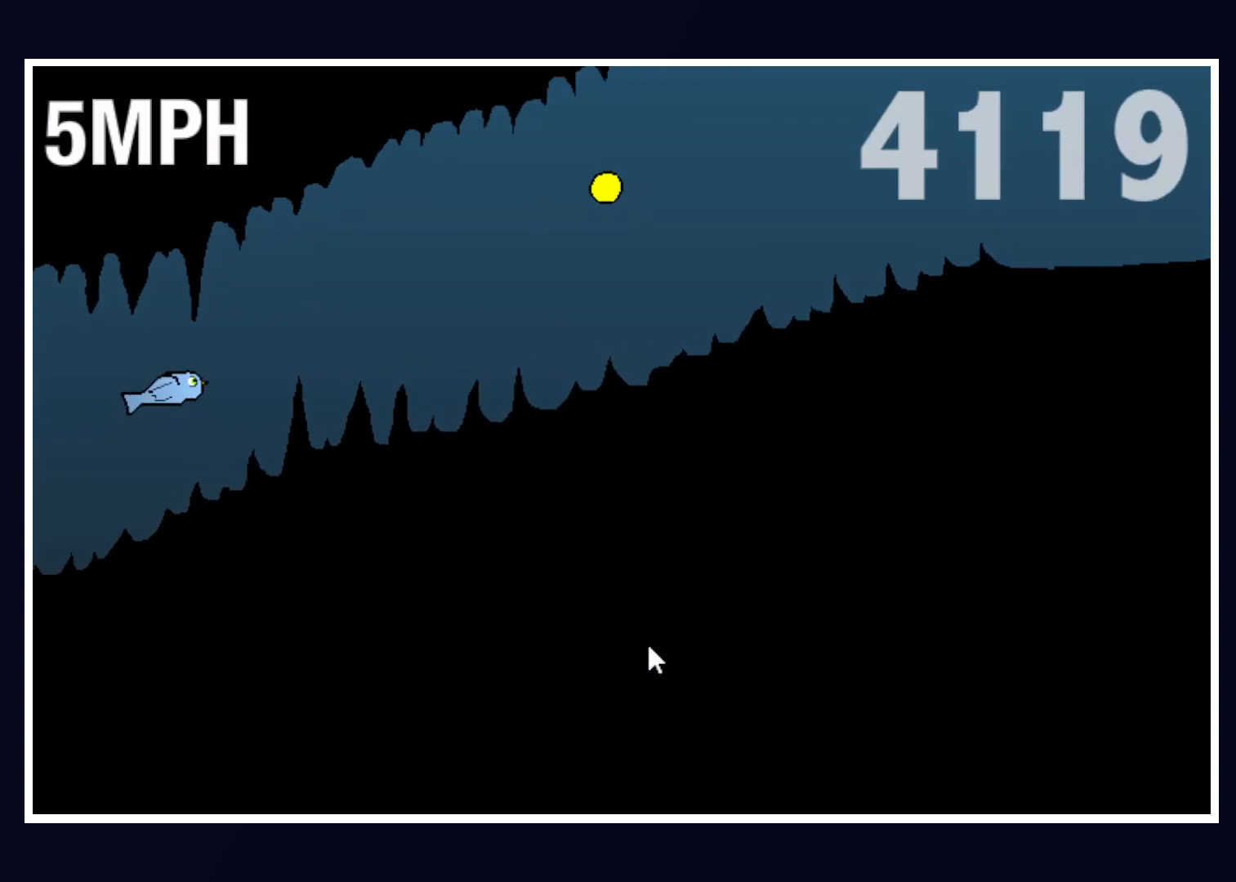
{"keys": ["up"], "mouse": [], "events": [[117, "up", "down"], [250, "up", "up"], [433, "up", "down"]]}
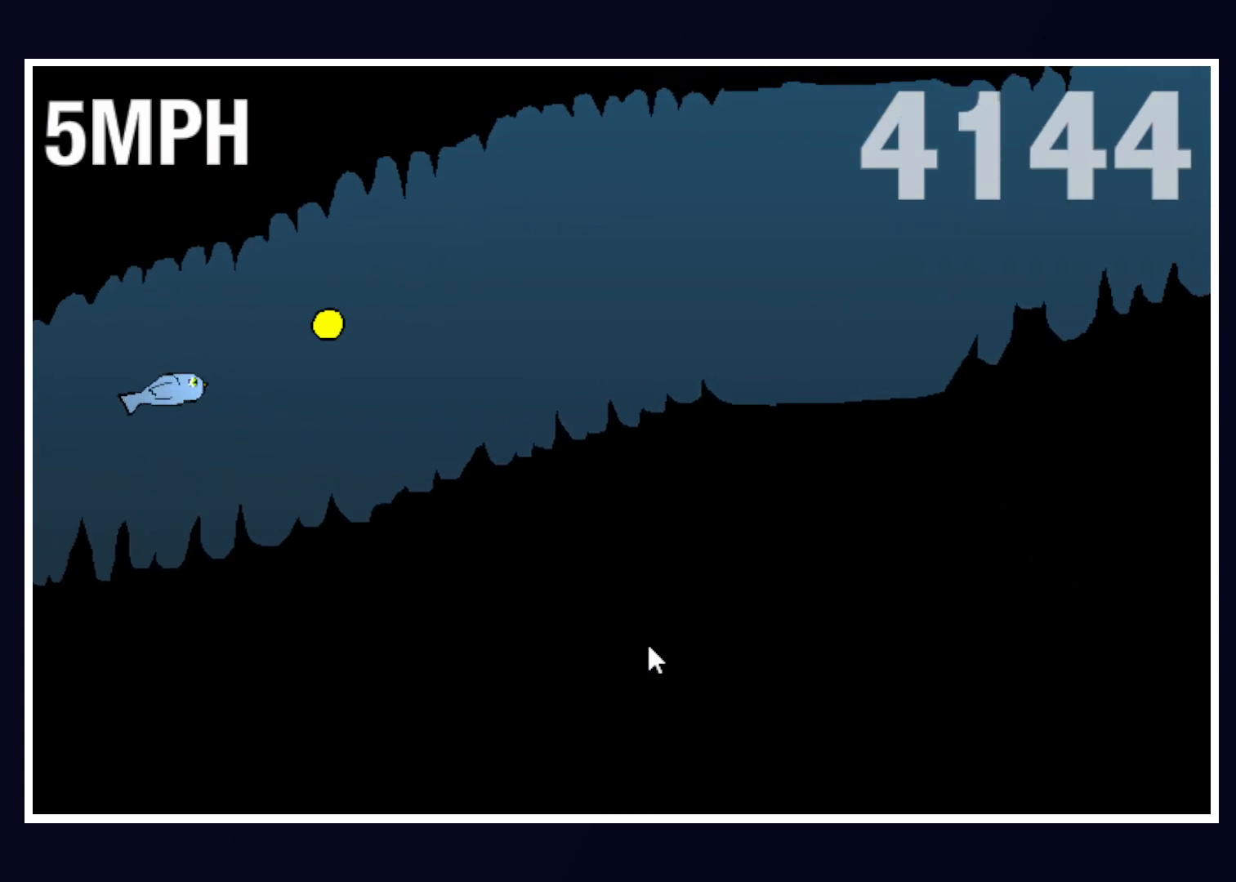
{"keys": ["up"], "mouse": [], "events": [[33, "up", "up"], [167, "up", "down"], [267, "up", "up"], [417, "up", "down"]]}
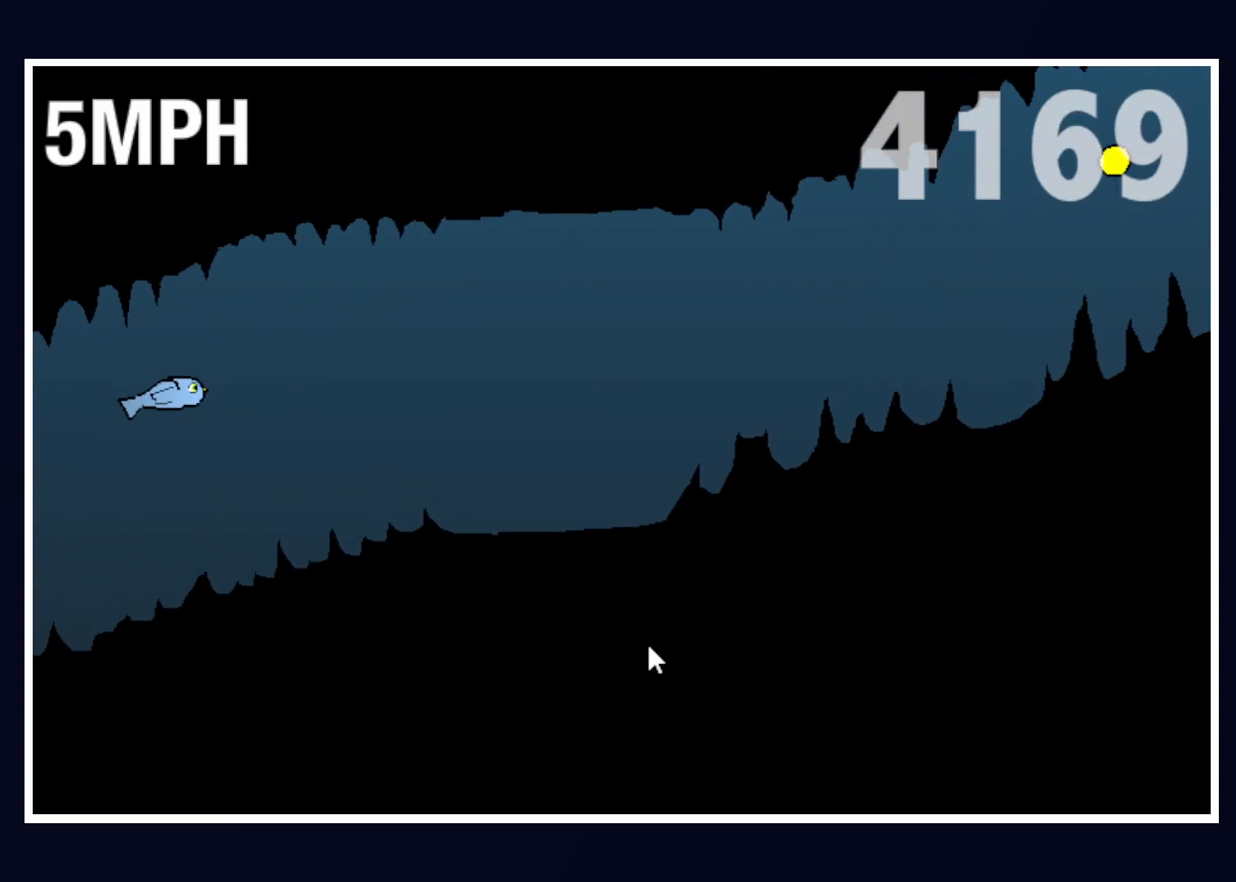
{"keys": [], "mouse": [], "events": [[17, "up", "up"], [333, "up", "down"], [417, "up", "up"]]}
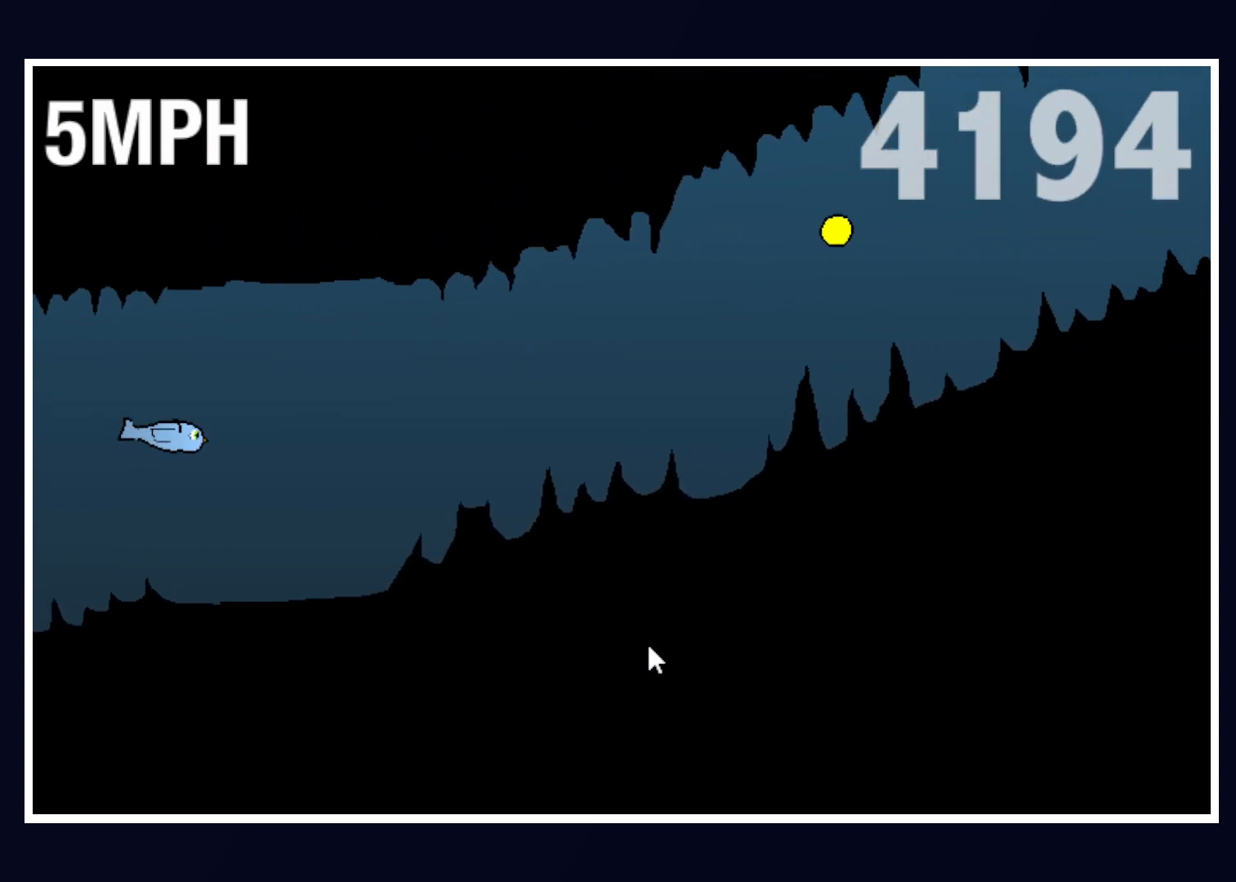
{"keys": ["up"], "mouse": [], "events": [[17, "up", "down"], [117, "up", "up"], [200, "up", "down"], [300, "up", "up"], [400, "up", "down"]]}
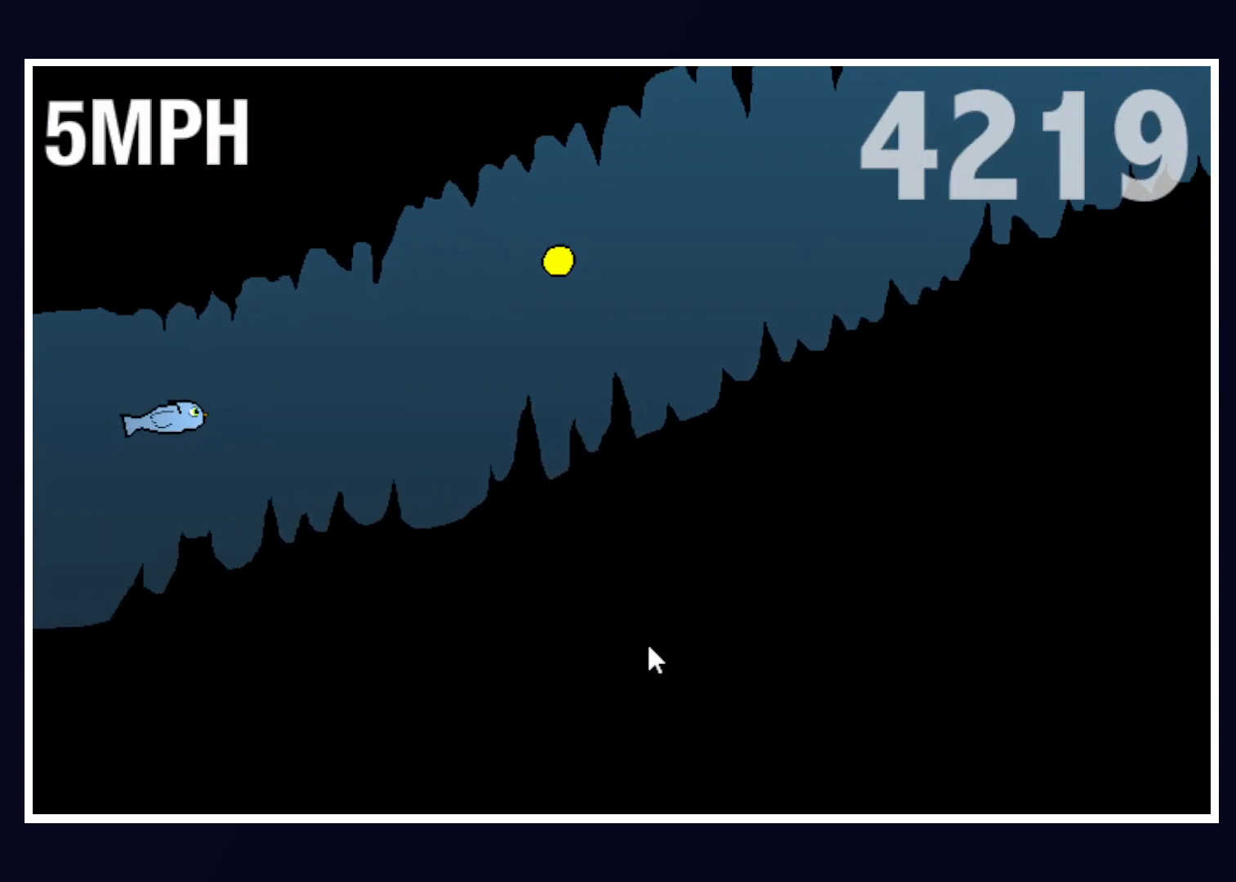
{"keys": ["up"], "mouse": [], "events": [[33, "up", "up"], [133, "up", "down"], [217, "up", "up"], [317, "up", "down"]]}
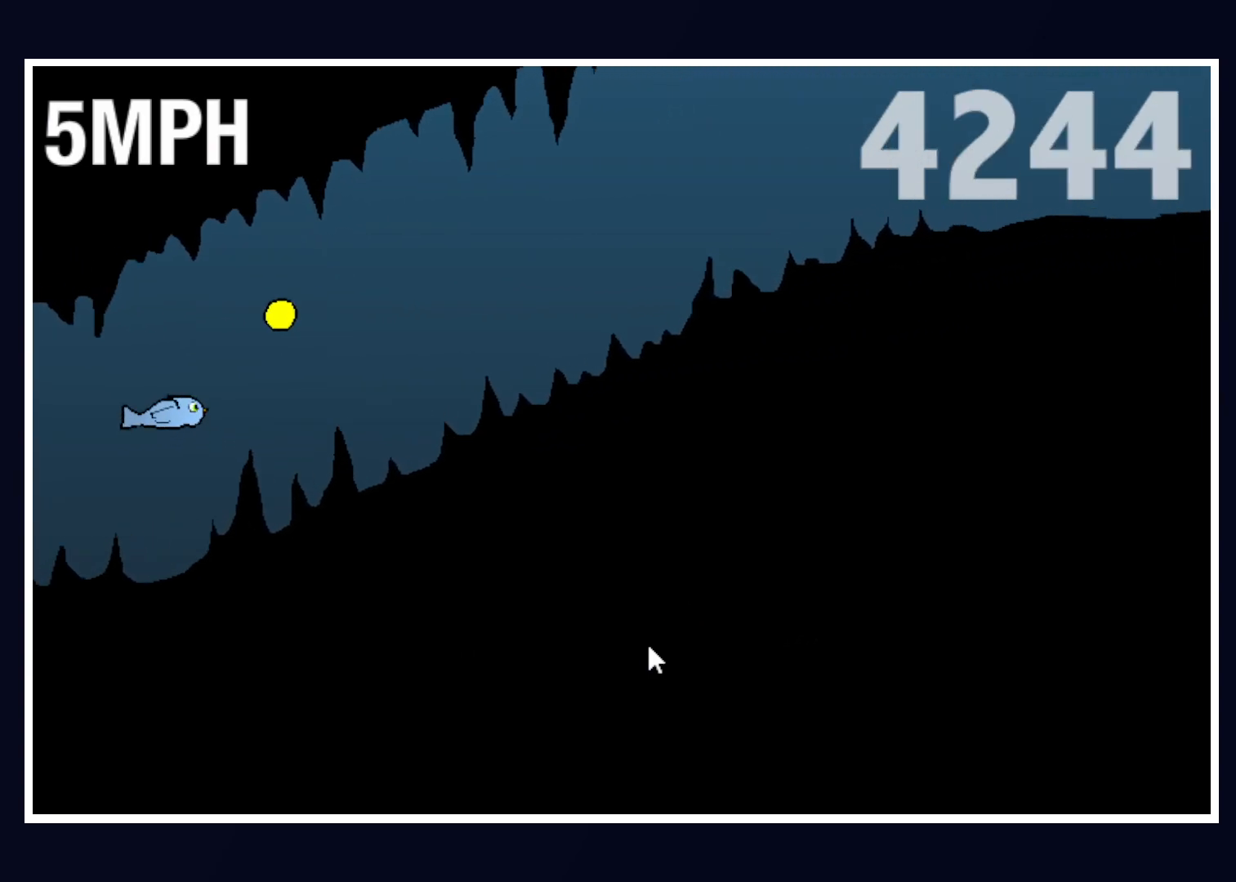
{"keys": [], "mouse": [], "events": [[183, "up", "up"], [367, "up", "down"], [467, "up", "up"]]}
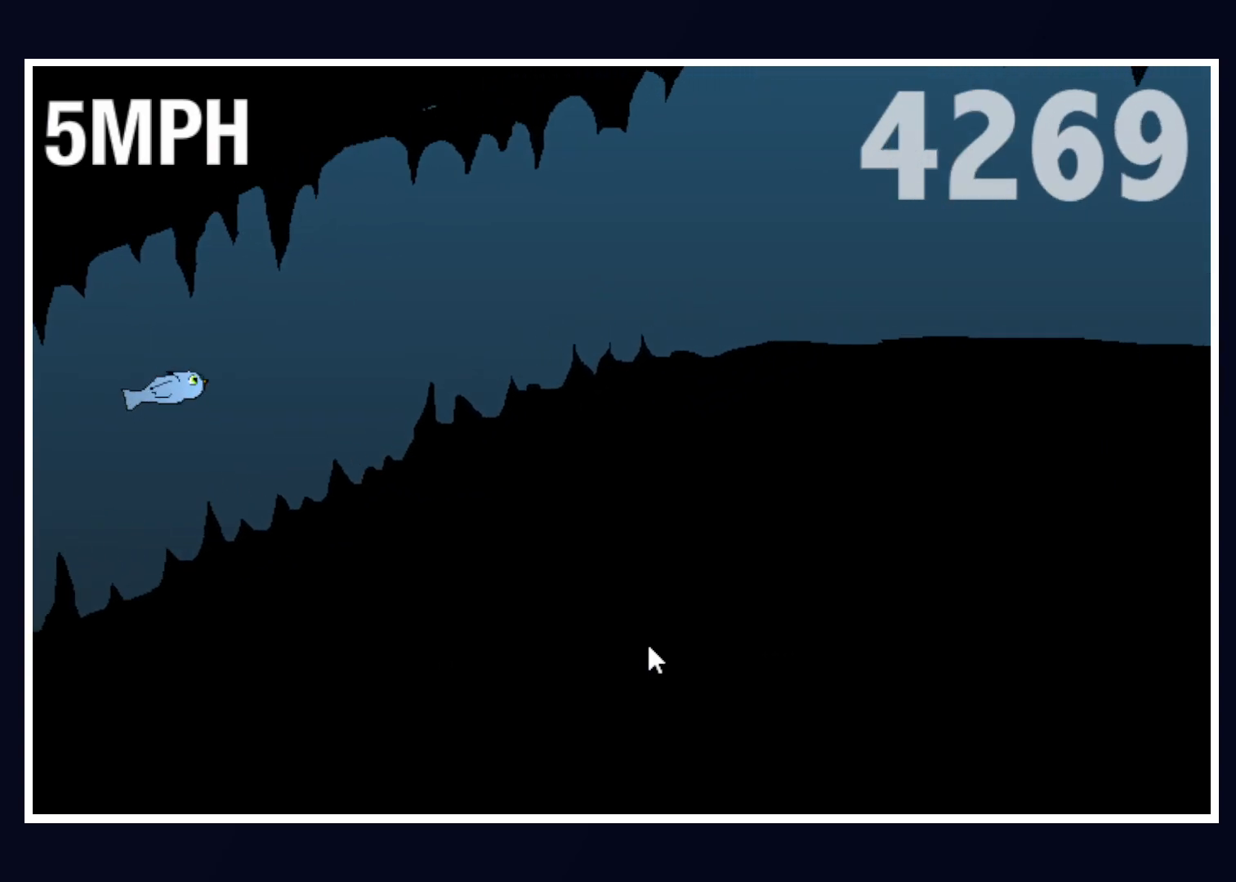
{"keys": [], "mouse": [], "events": [[117, "up", "down"], [250, "up", "up"], [350, "up", "down"], [483, "up", "up"]]}
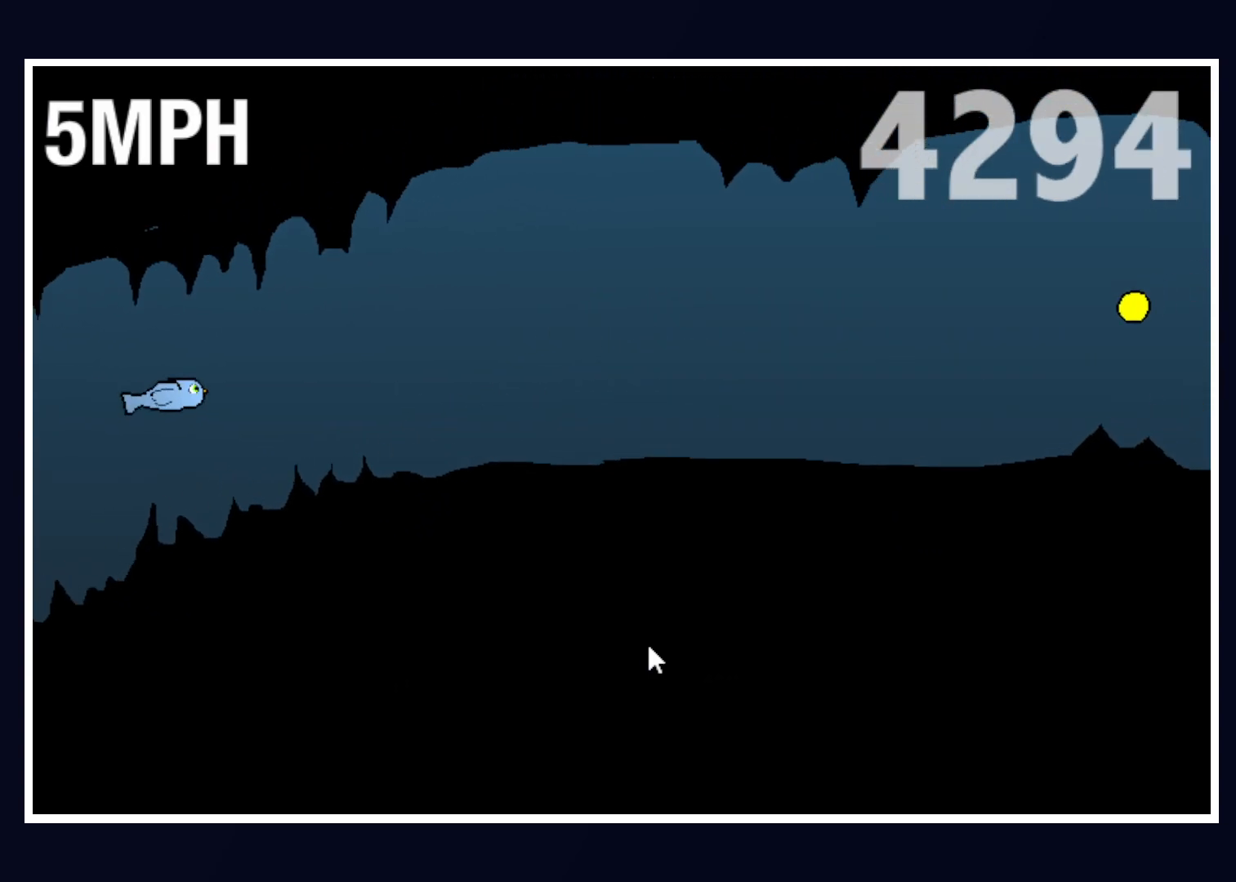
{"keys": [], "mouse": [], "events": [[83, "up", "down"], [183, "up", "up"], [267, "up", "down"], [367, "up", "up"]]}
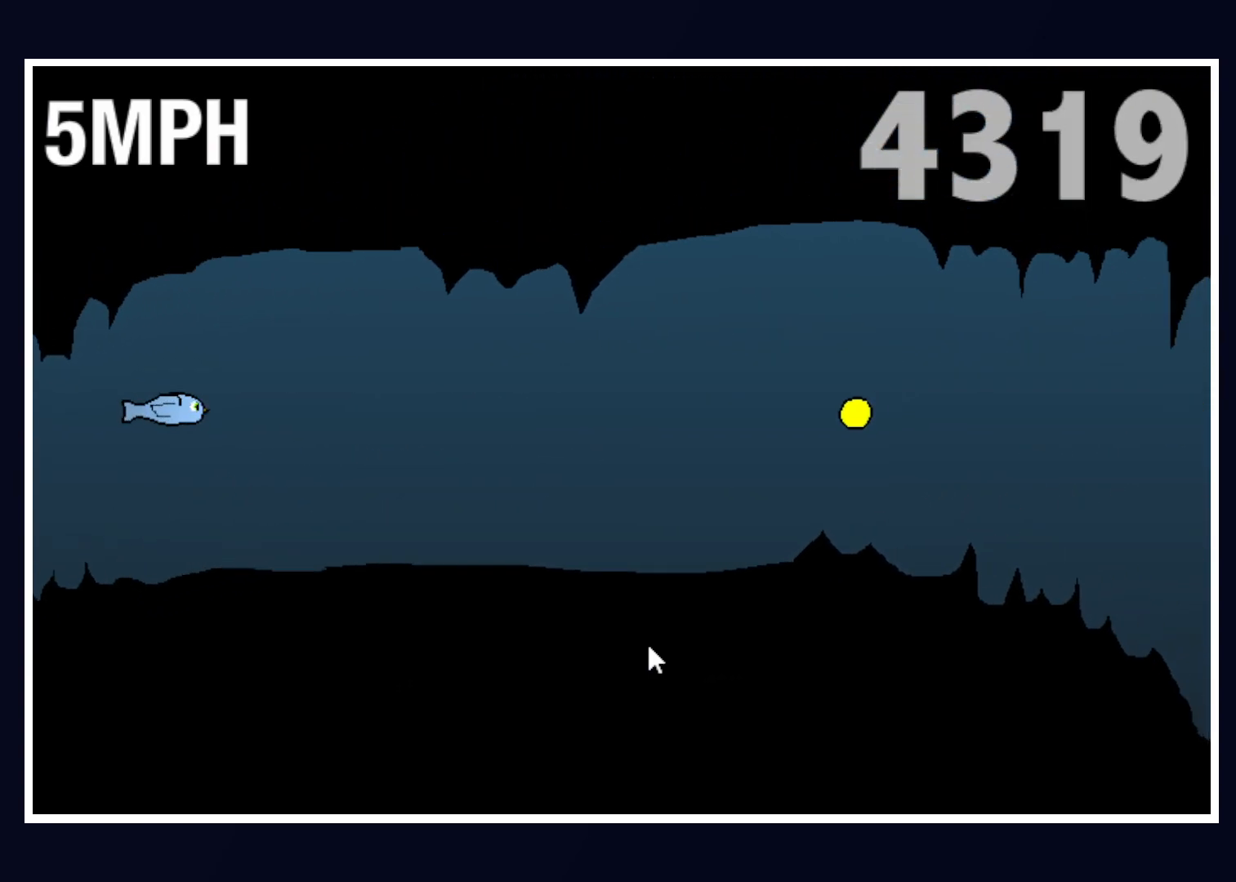
{"keys": [], "mouse": [], "events": [[200, "up", "down"], [283, "up", "up"], [383, "up", "down"], [483, "up", "up"]]}
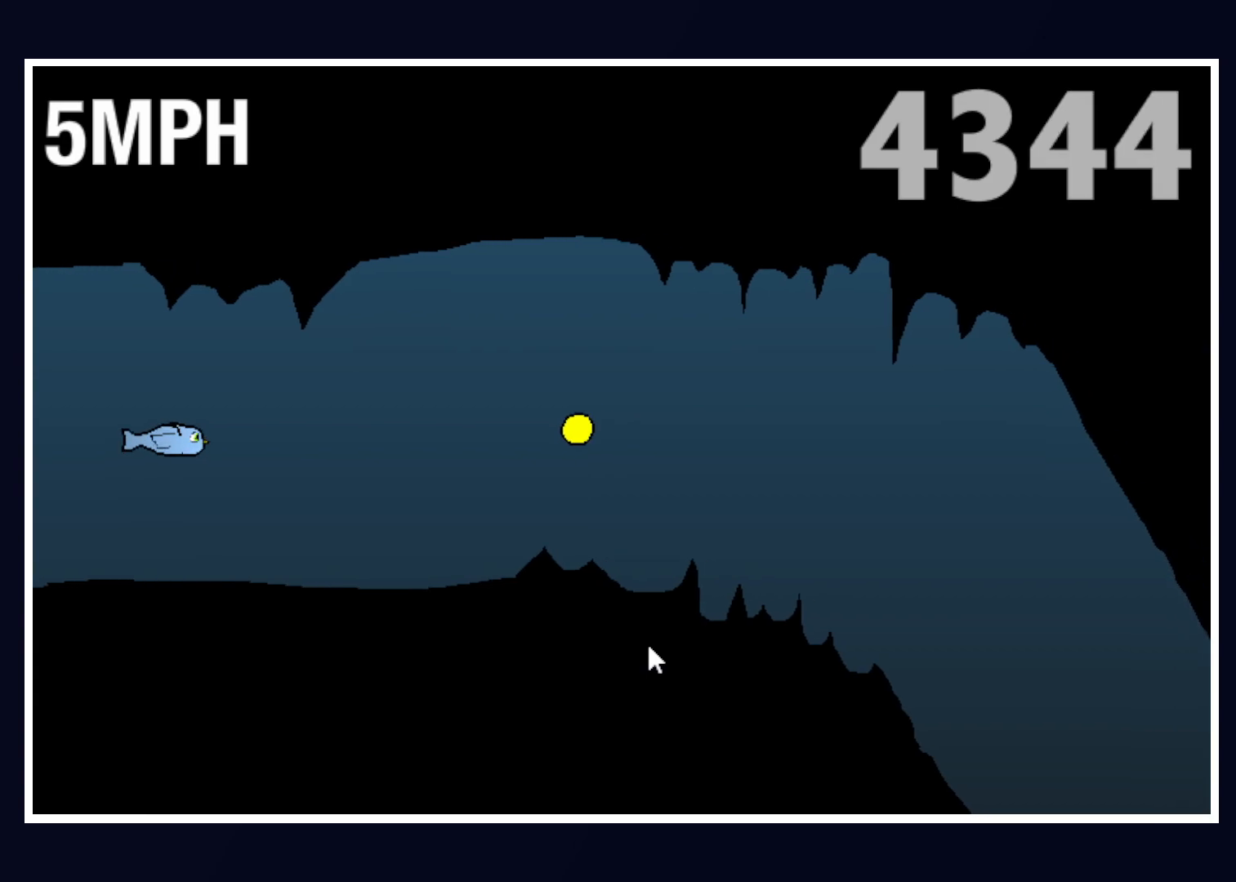
{"keys": ["up"], "mouse": [], "events": [[67, "up", "down"], [200, "up", "up"], [300, "up", "down"], [400, "up", "up"], [500, "up", "down"]]}